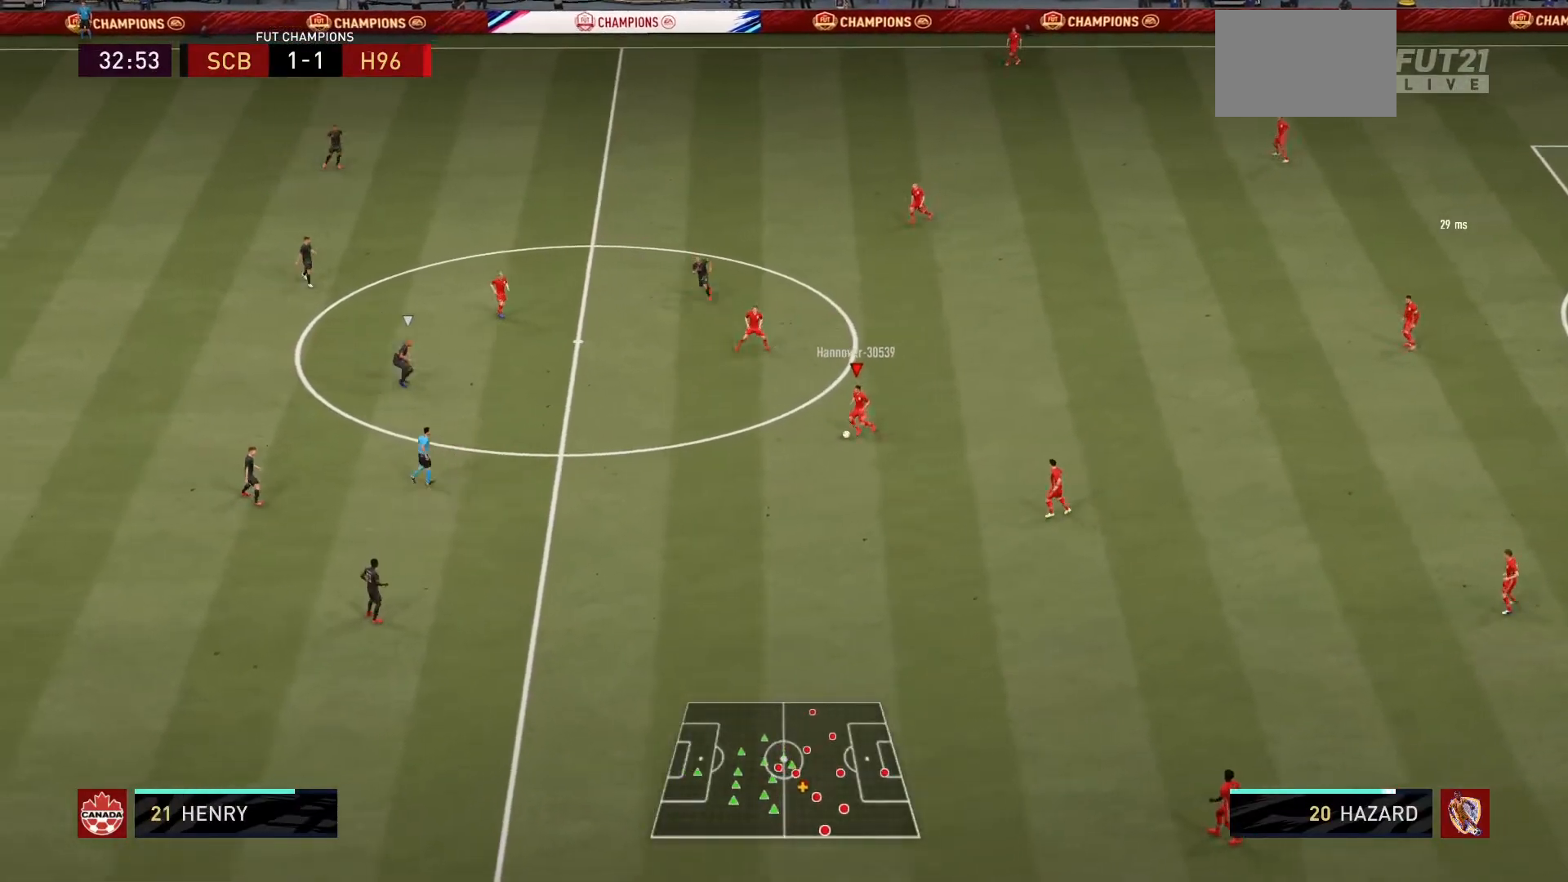
Gameplay with a controller (PlayStation layout); each line is a JSON object with the inputs held at the frame after it. "events" lists button and stick changes between this image and that frame as [ms after this image, input, new state], when the widget could be followed in between. Not read: L3 R3.
{"buttons": [], "left_stick": "up", "right_stick": "center", "events": []}
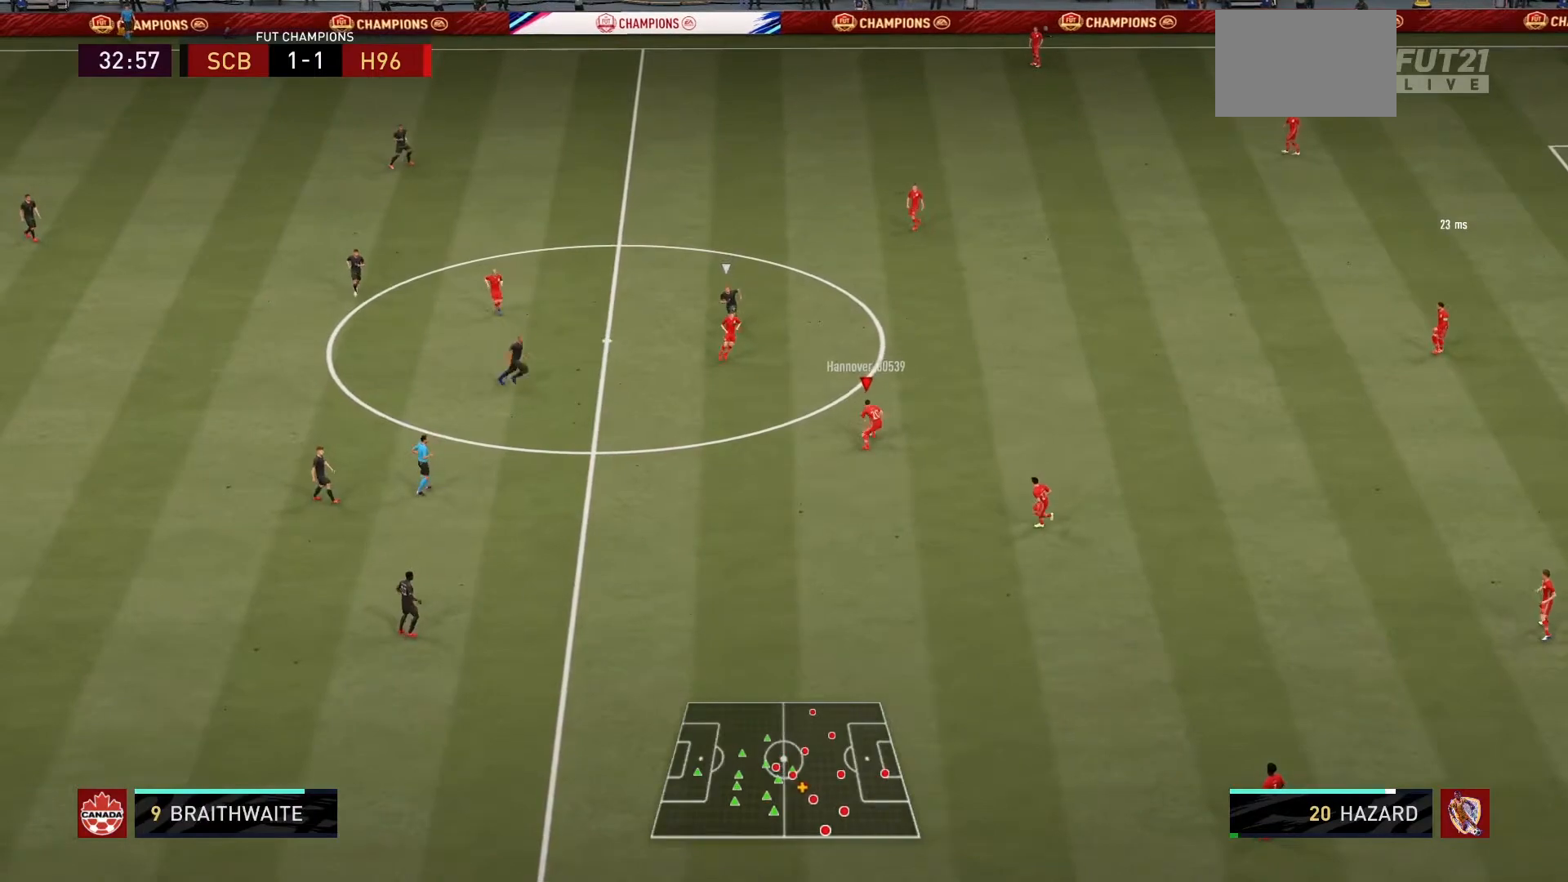
{"buttons": ["R1"], "left_stick": "center", "right_stick": "center", "events": [[33, "SQUARE", "down"], [300, "SQUARE", "up"], [367, "left_stick", "center"], [467, "R1", "down"]]}
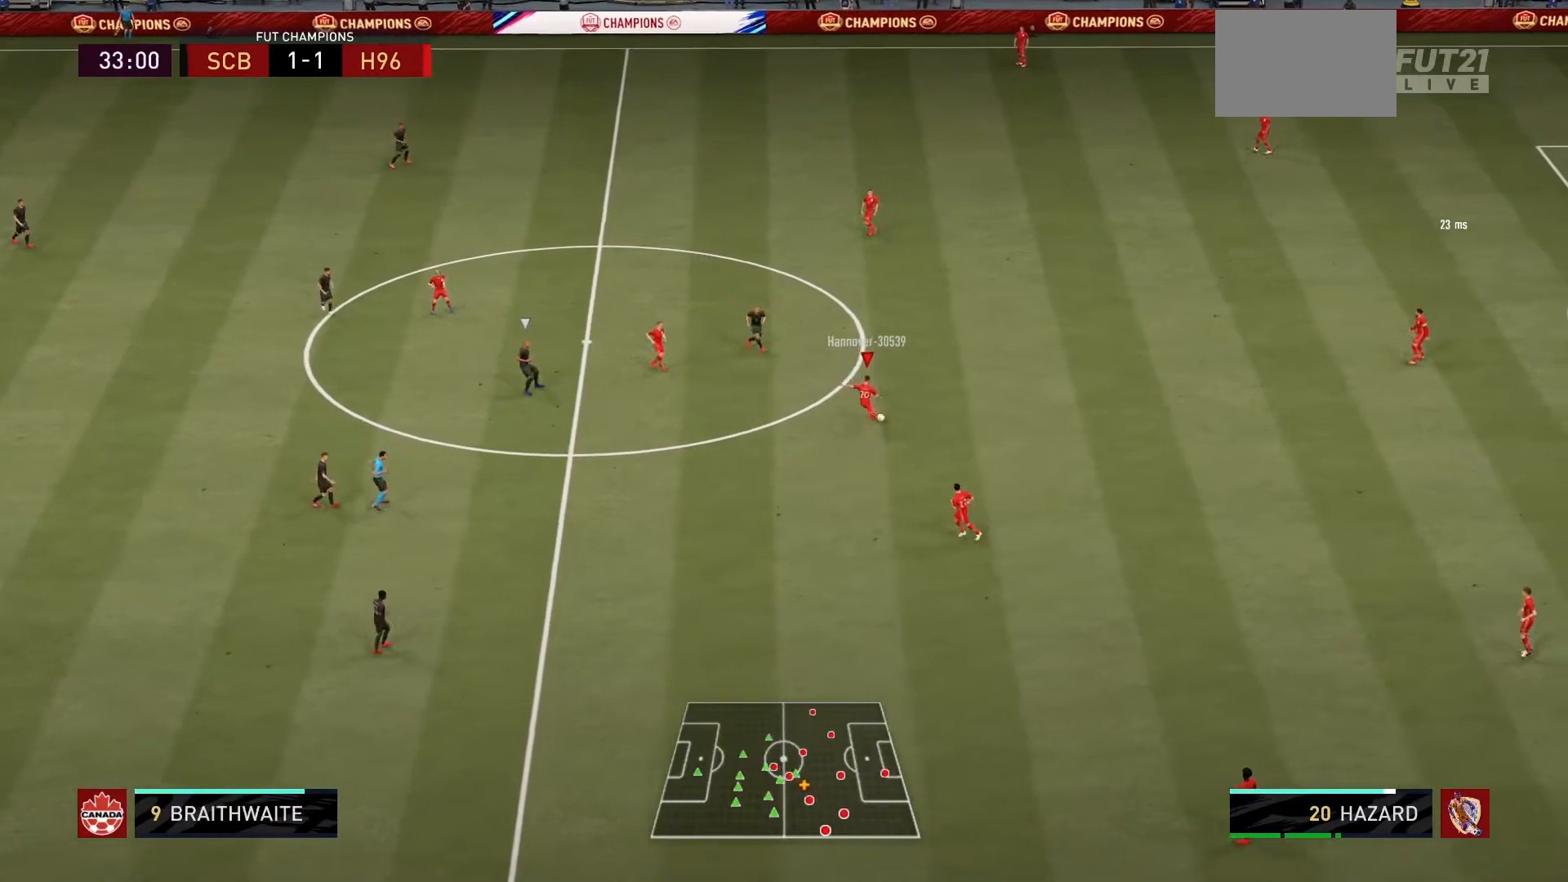
{"buttons": ["R1"], "left_stick": "center", "right_stick": "center", "events": []}
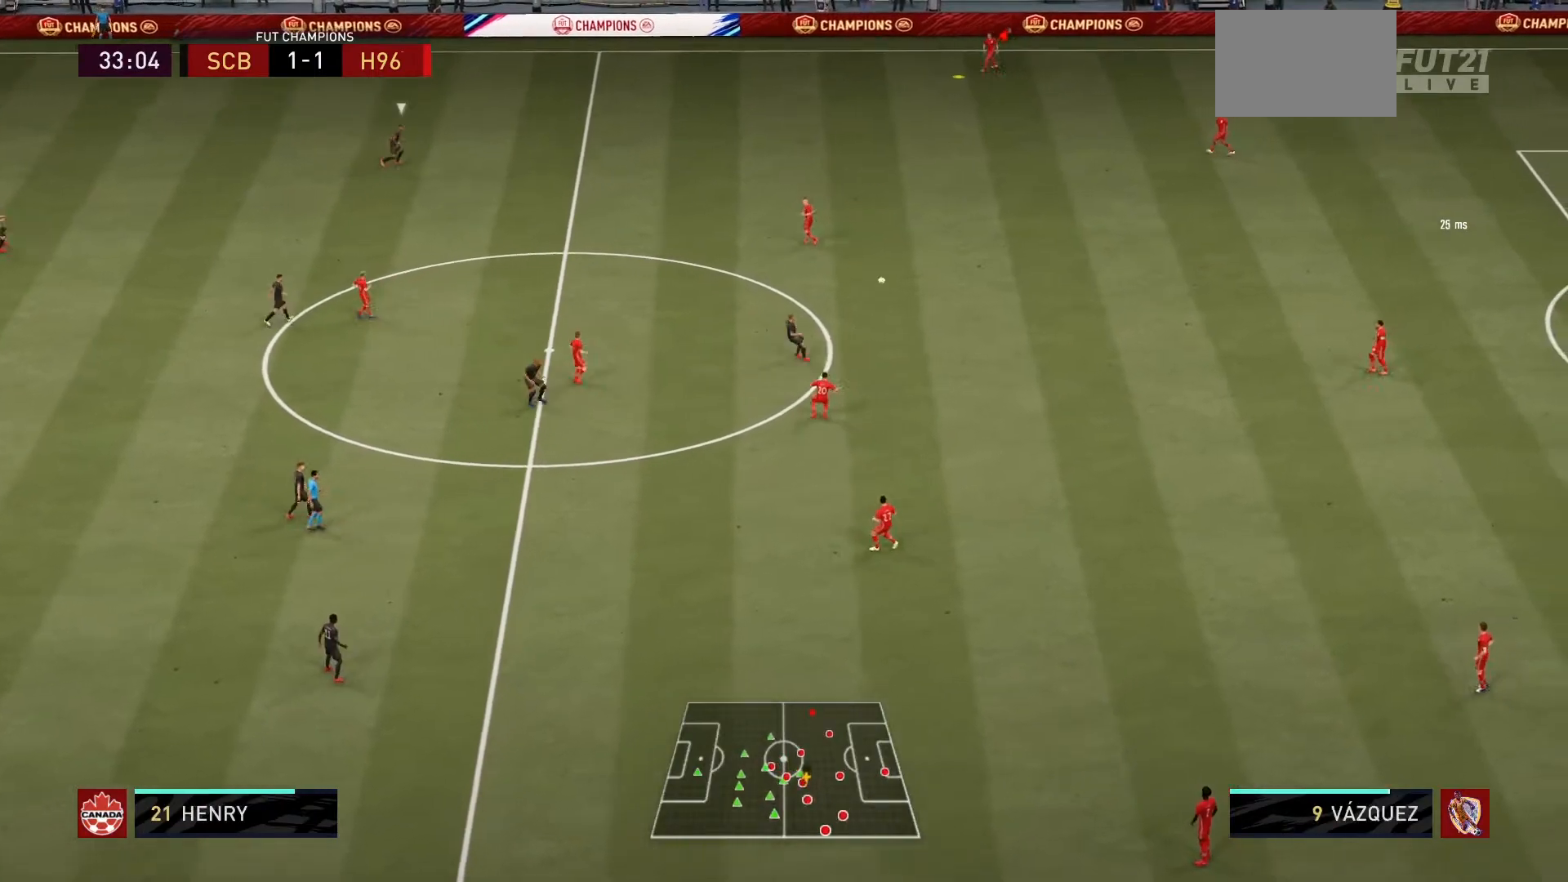
{"buttons": [], "left_stick": "center", "right_stick": "center", "events": [[33, "R1", "up"]]}
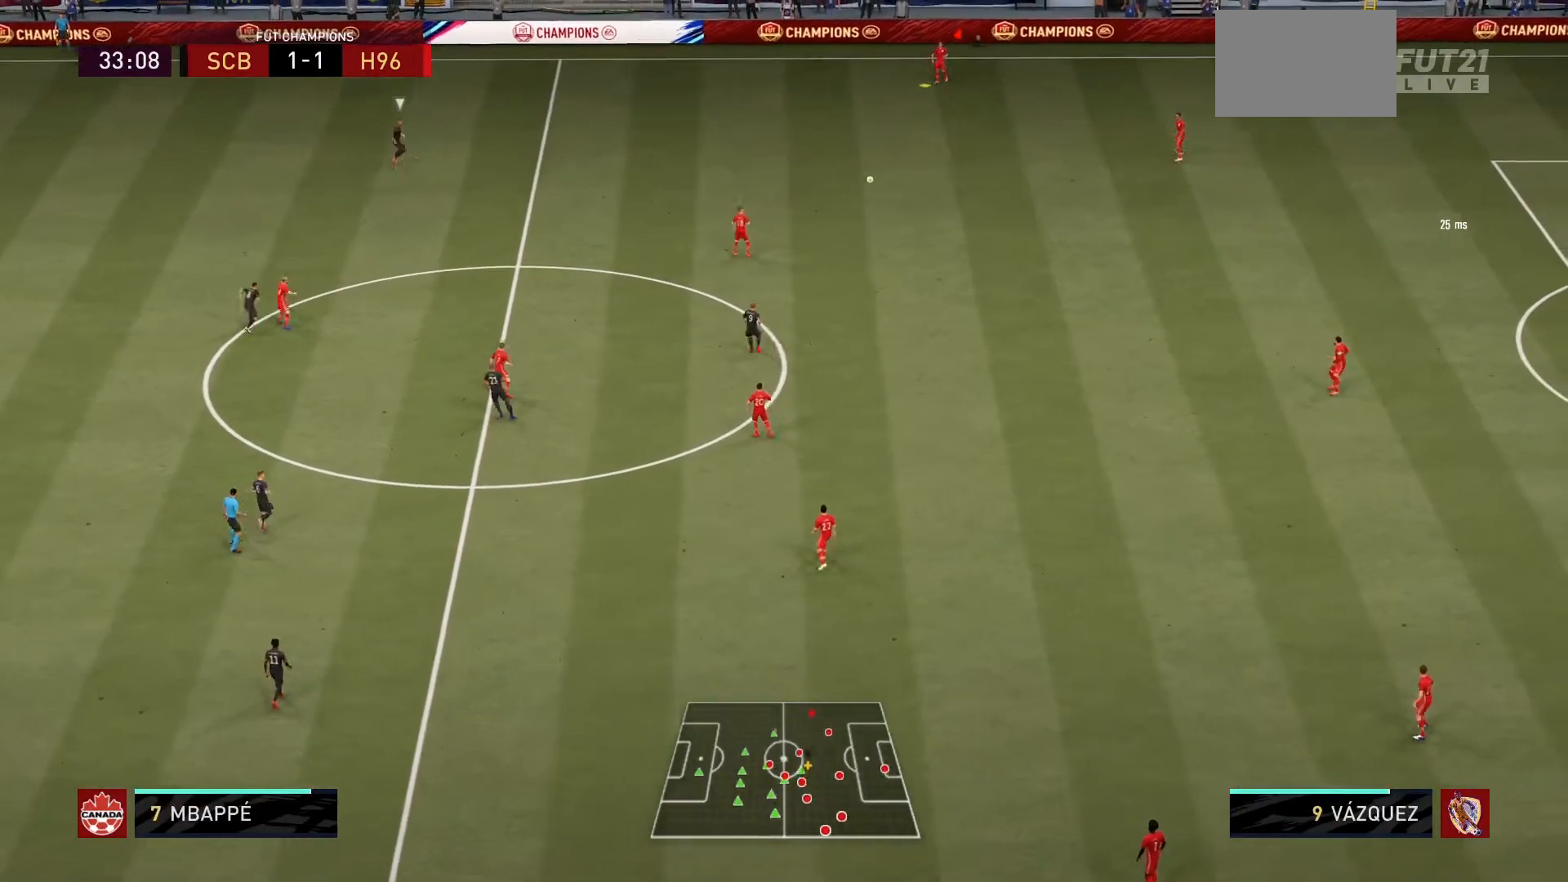
{"buttons": [], "left_stick": "left", "right_stick": "center", "events": [[501, "left_stick", "left"]]}
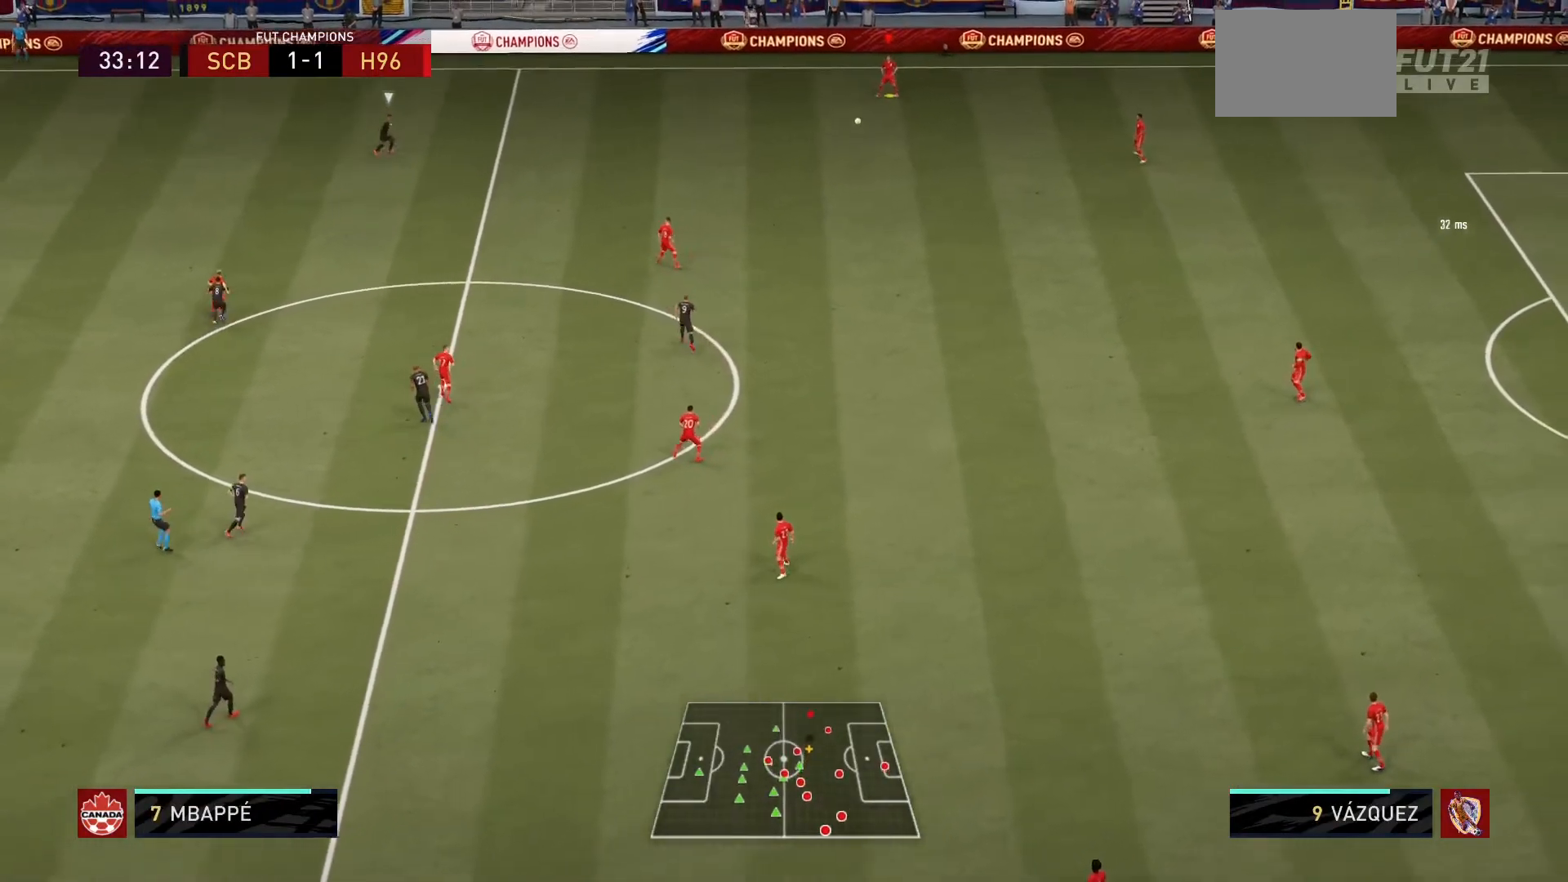
{"buttons": [], "left_stick": "left", "right_stick": "center", "events": []}
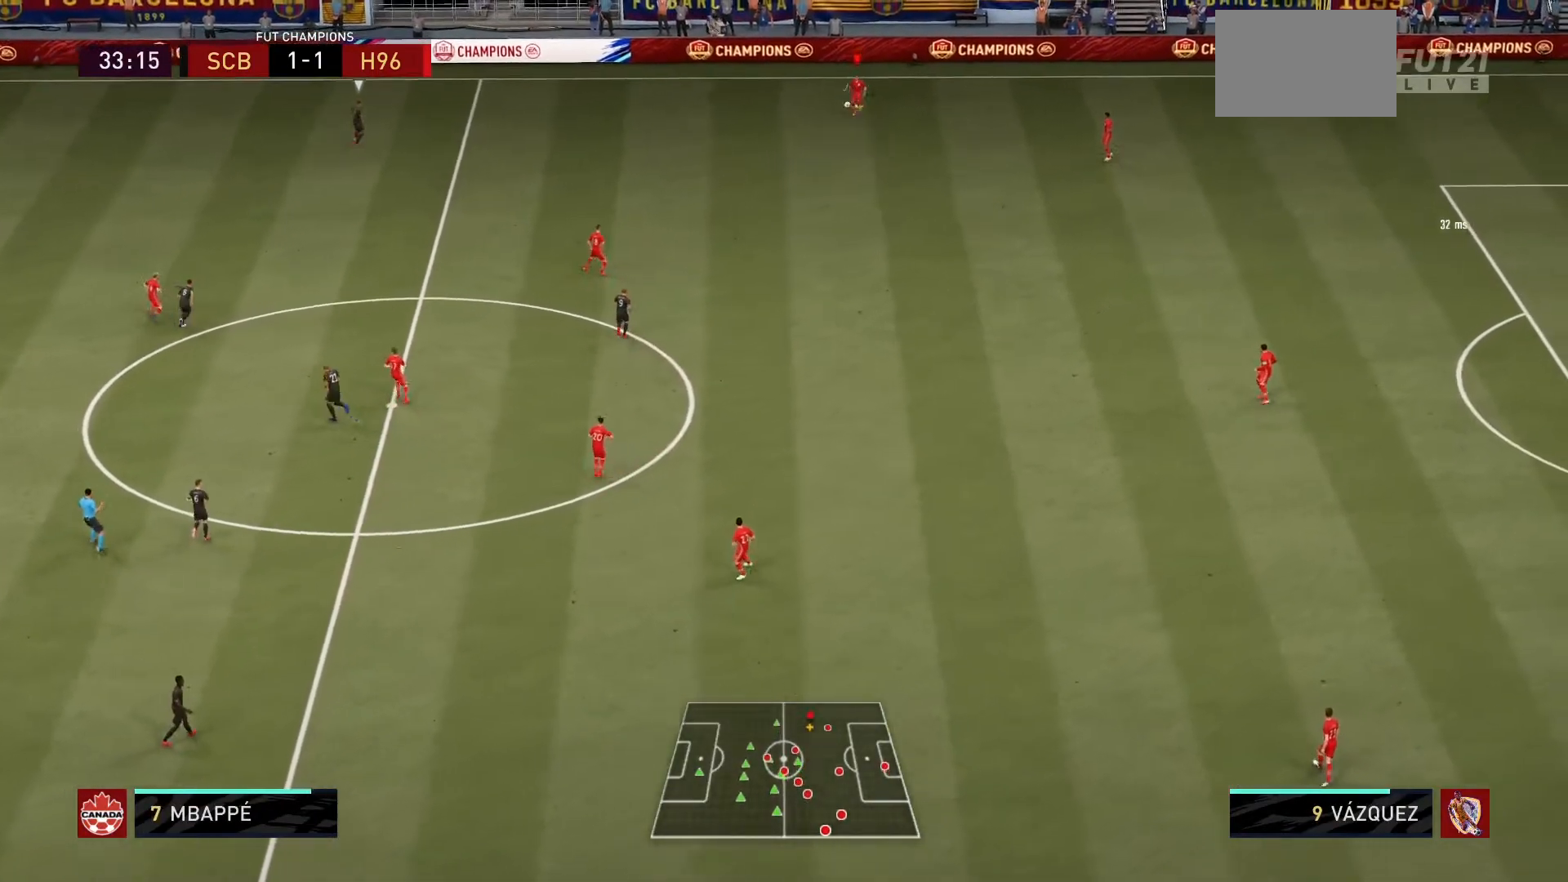
{"buttons": [], "left_stick": "down-left", "right_stick": "center", "events": [[134, "left_stick", "down-left"]]}
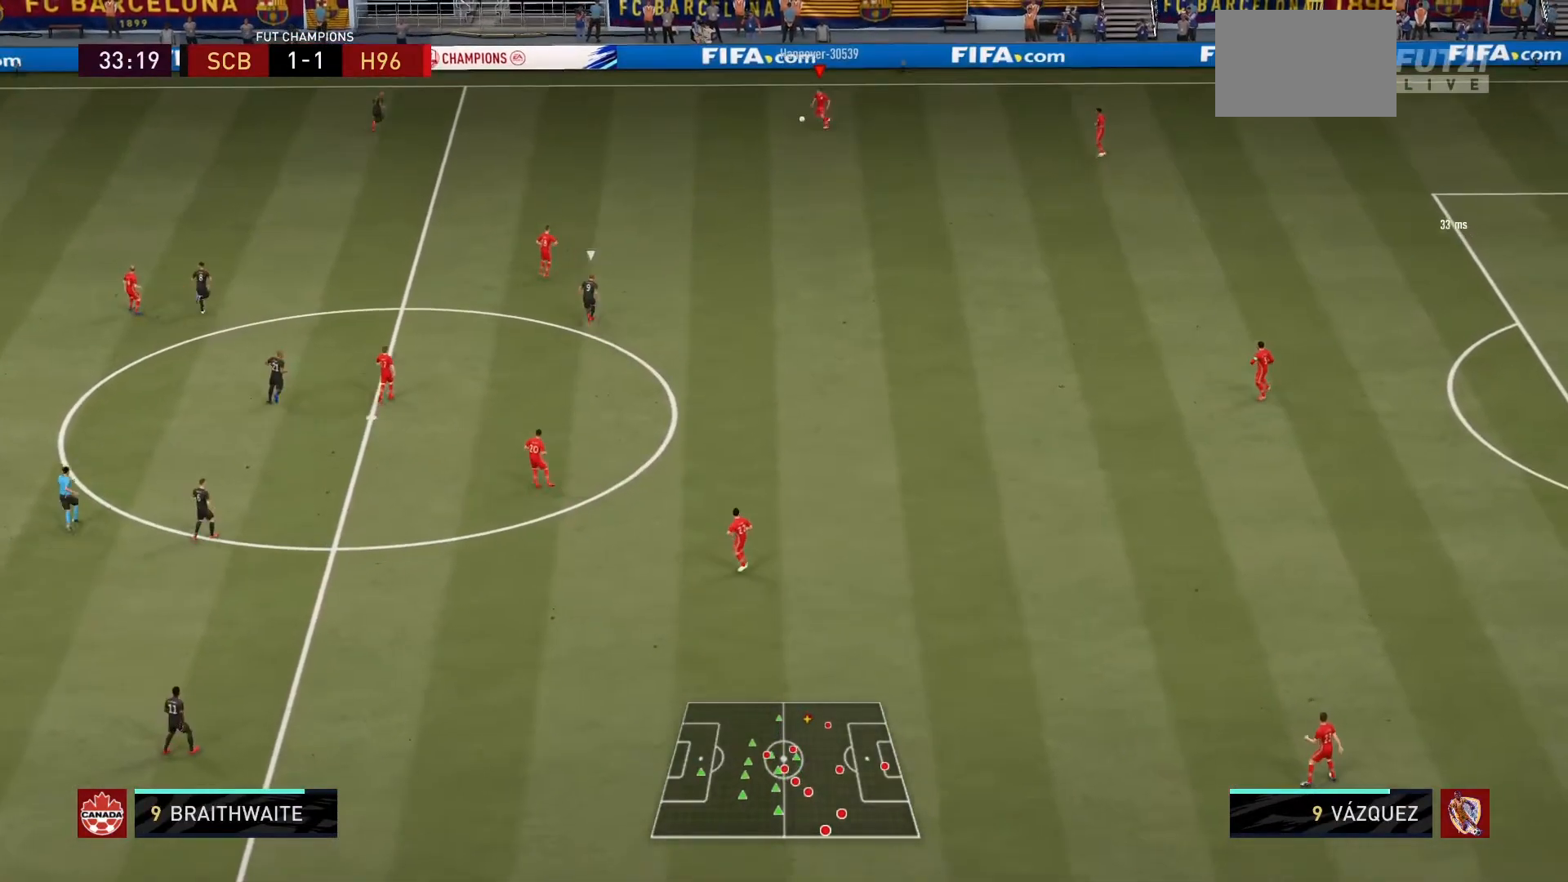
{"buttons": [], "left_stick": "down-left", "right_stick": "center", "events": []}
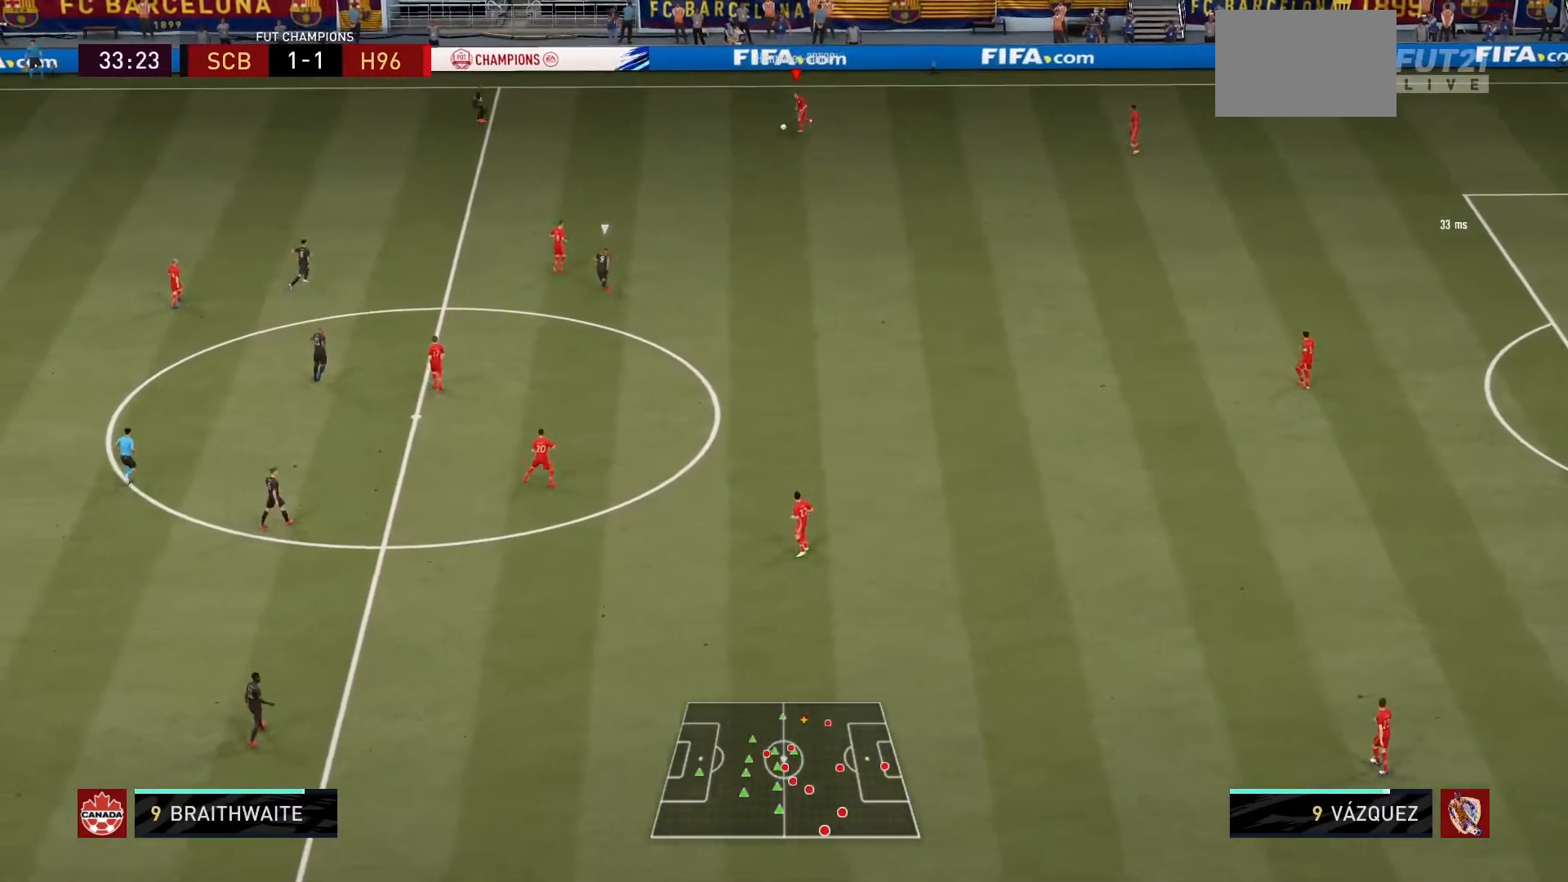
{"buttons": [], "left_stick": "down-left", "right_stick": "center", "events": []}
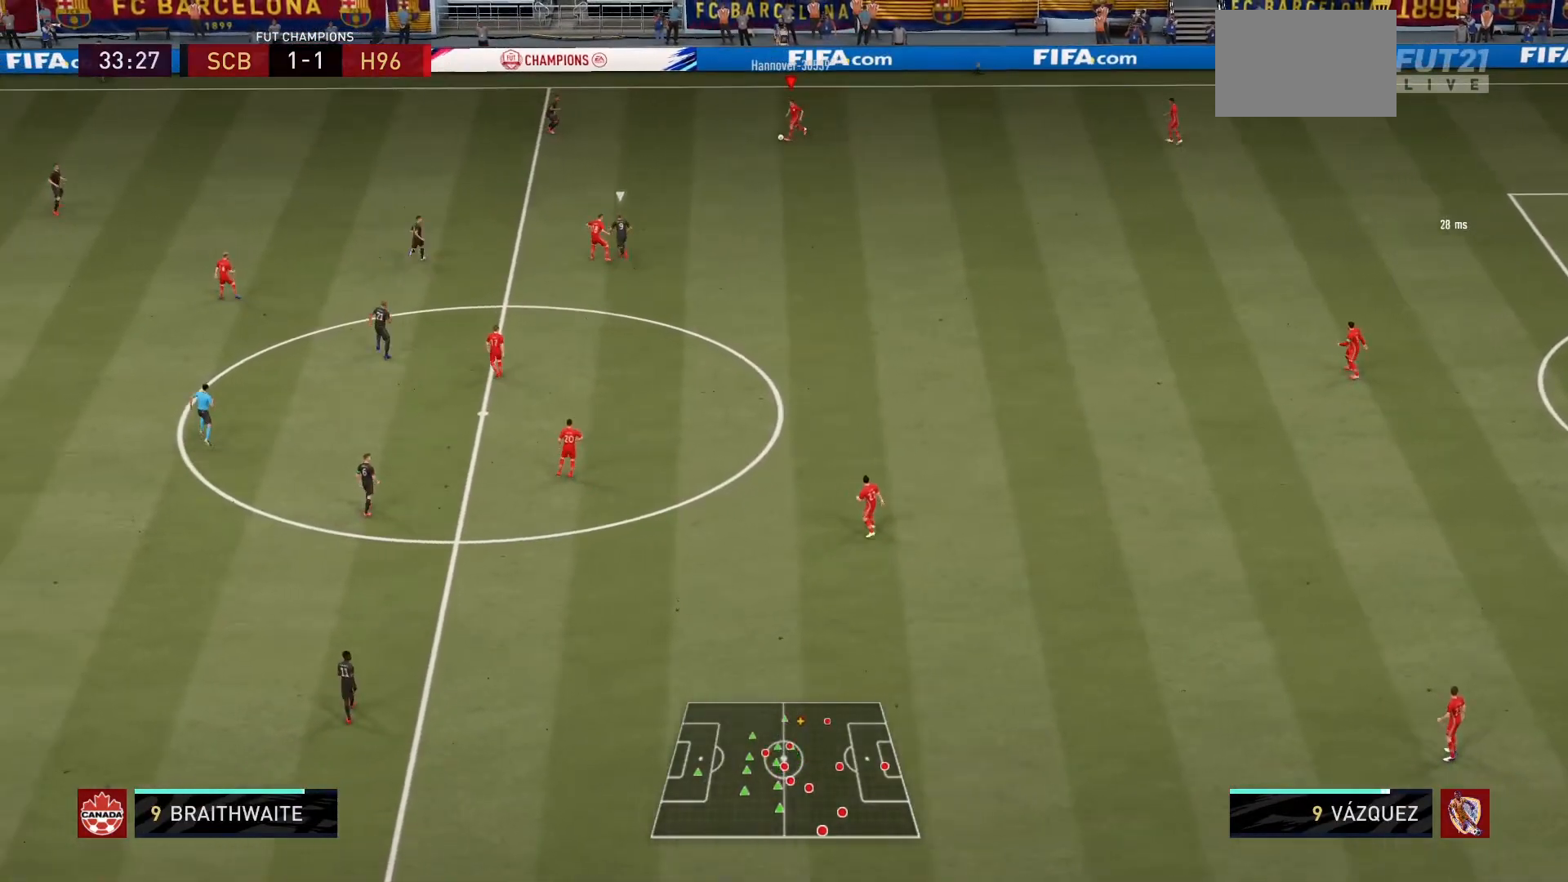
{"buttons": [], "left_stick": "down", "right_stick": "center", "events": [[100, "left_stick", "down"]]}
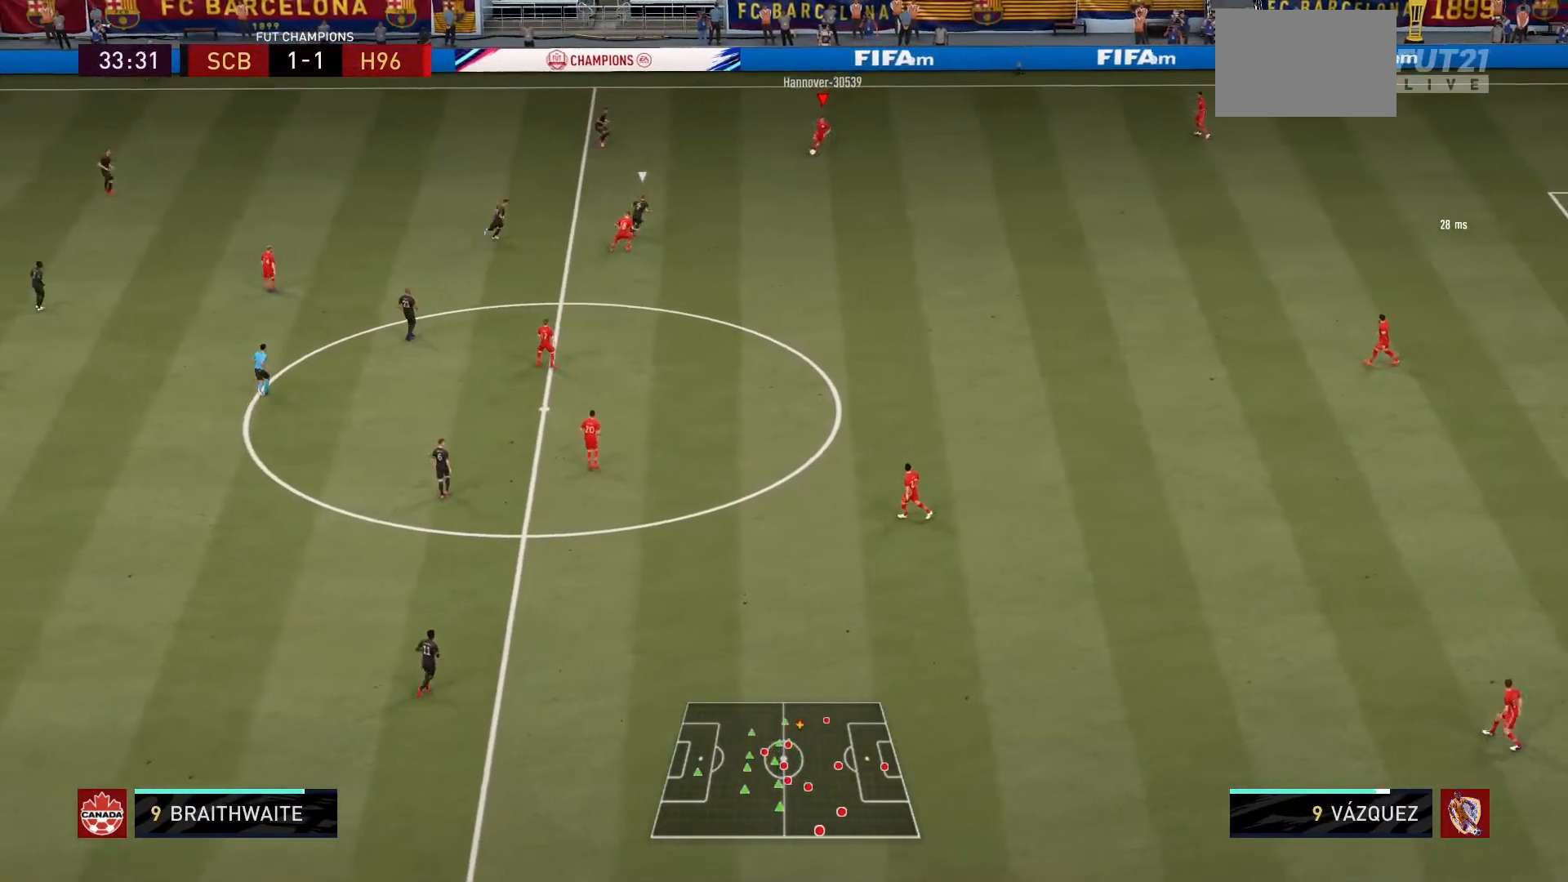
{"buttons": ["SQUARE"], "left_stick": "down", "right_stick": "center", "events": [[367, "SQUARE", "down"]]}
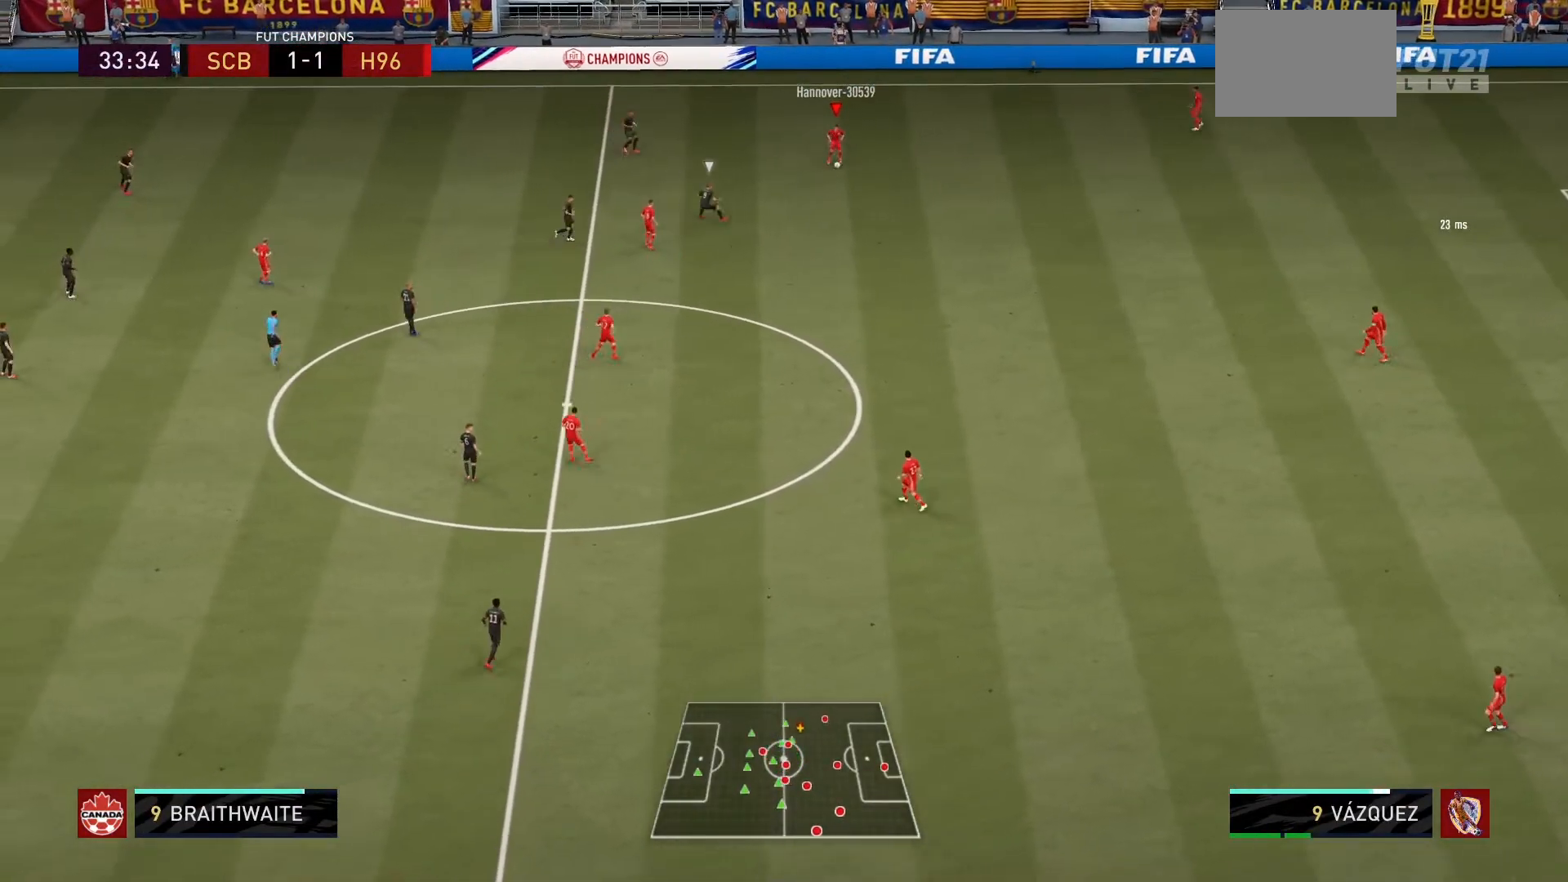
{"buttons": ["R1"], "left_stick": "center", "right_stick": "center", "events": [[66, "SQUARE", "up"], [167, "R1", "down"], [267, "left_stick", "center"]]}
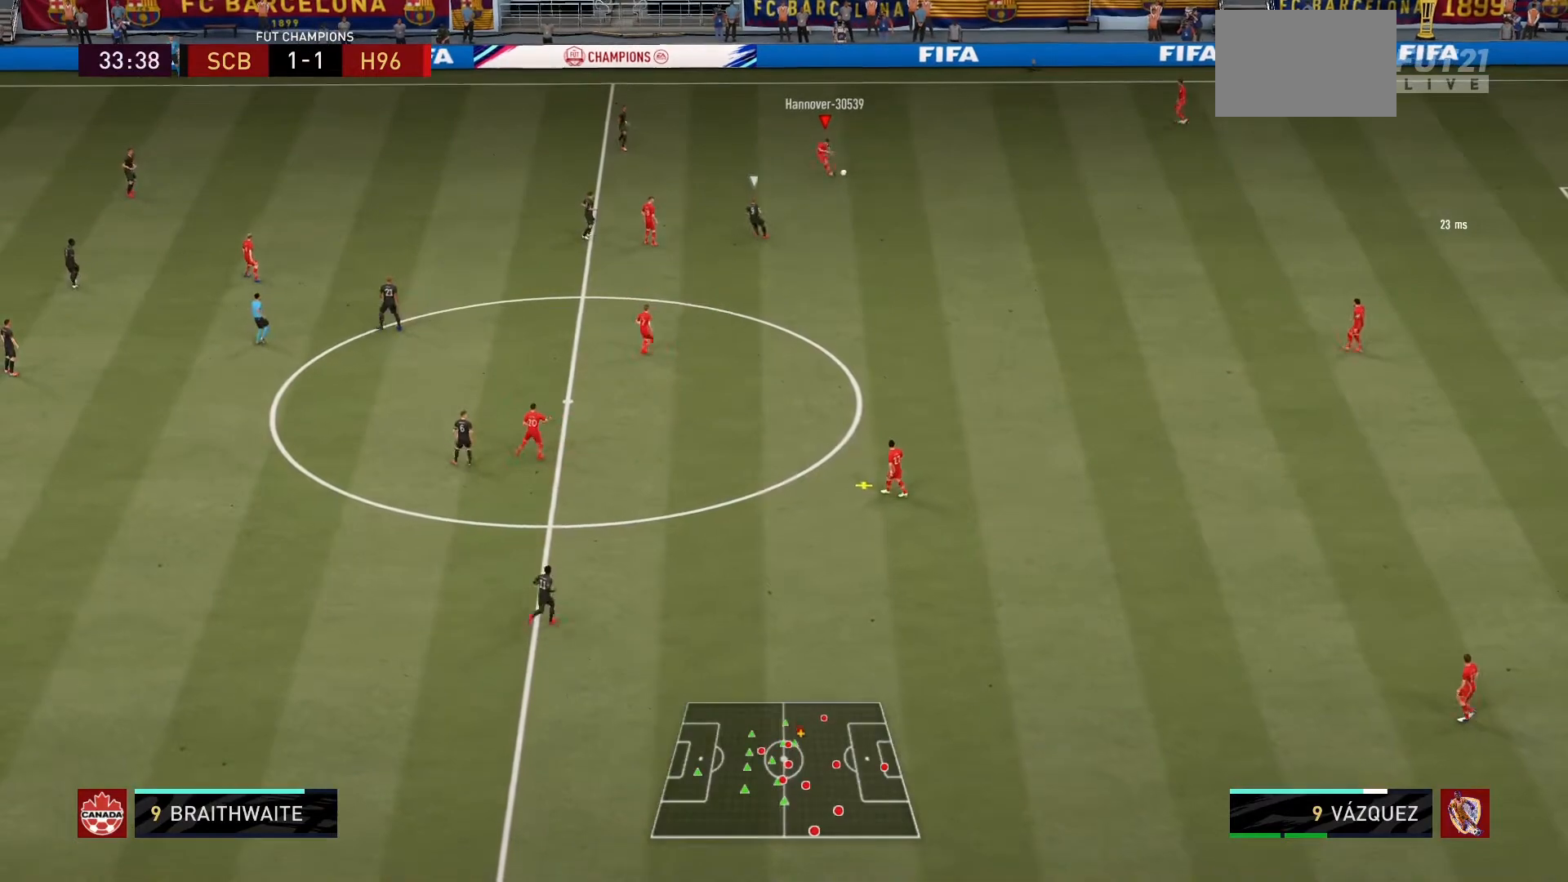
{"buttons": [], "left_stick": "center", "right_stick": "center", "events": [[167, "R1", "up"]]}
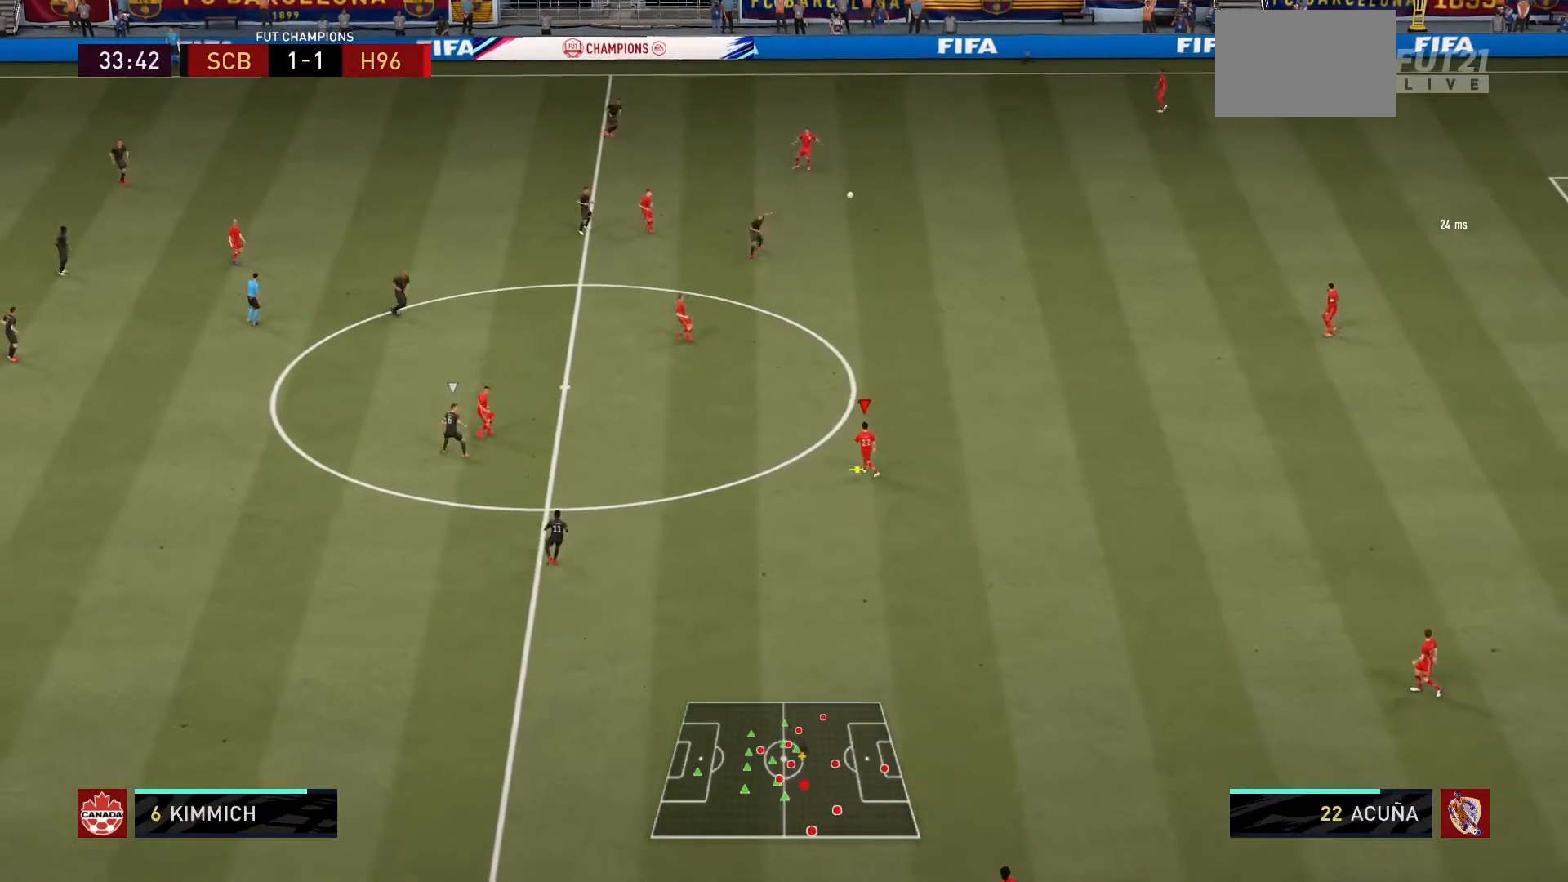
{"buttons": [], "left_stick": "left", "right_stick": "center", "events": [[400, "left_stick", "left"]]}
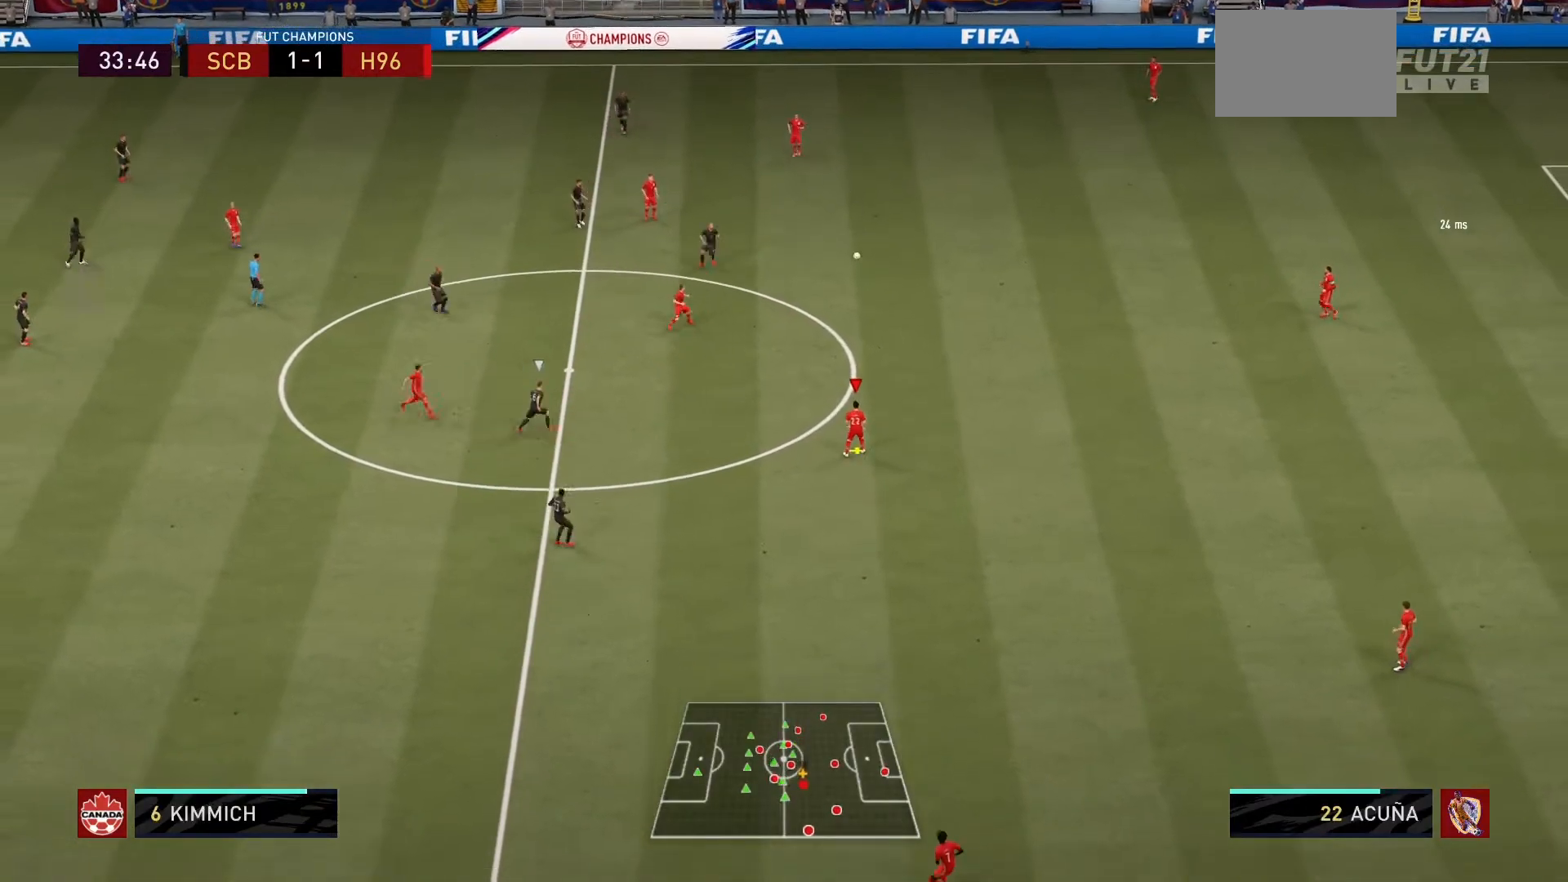
{"buttons": [], "left_stick": "down", "right_stick": "center", "events": [[100, "left_stick", "center"], [334, "left_stick", "down"]]}
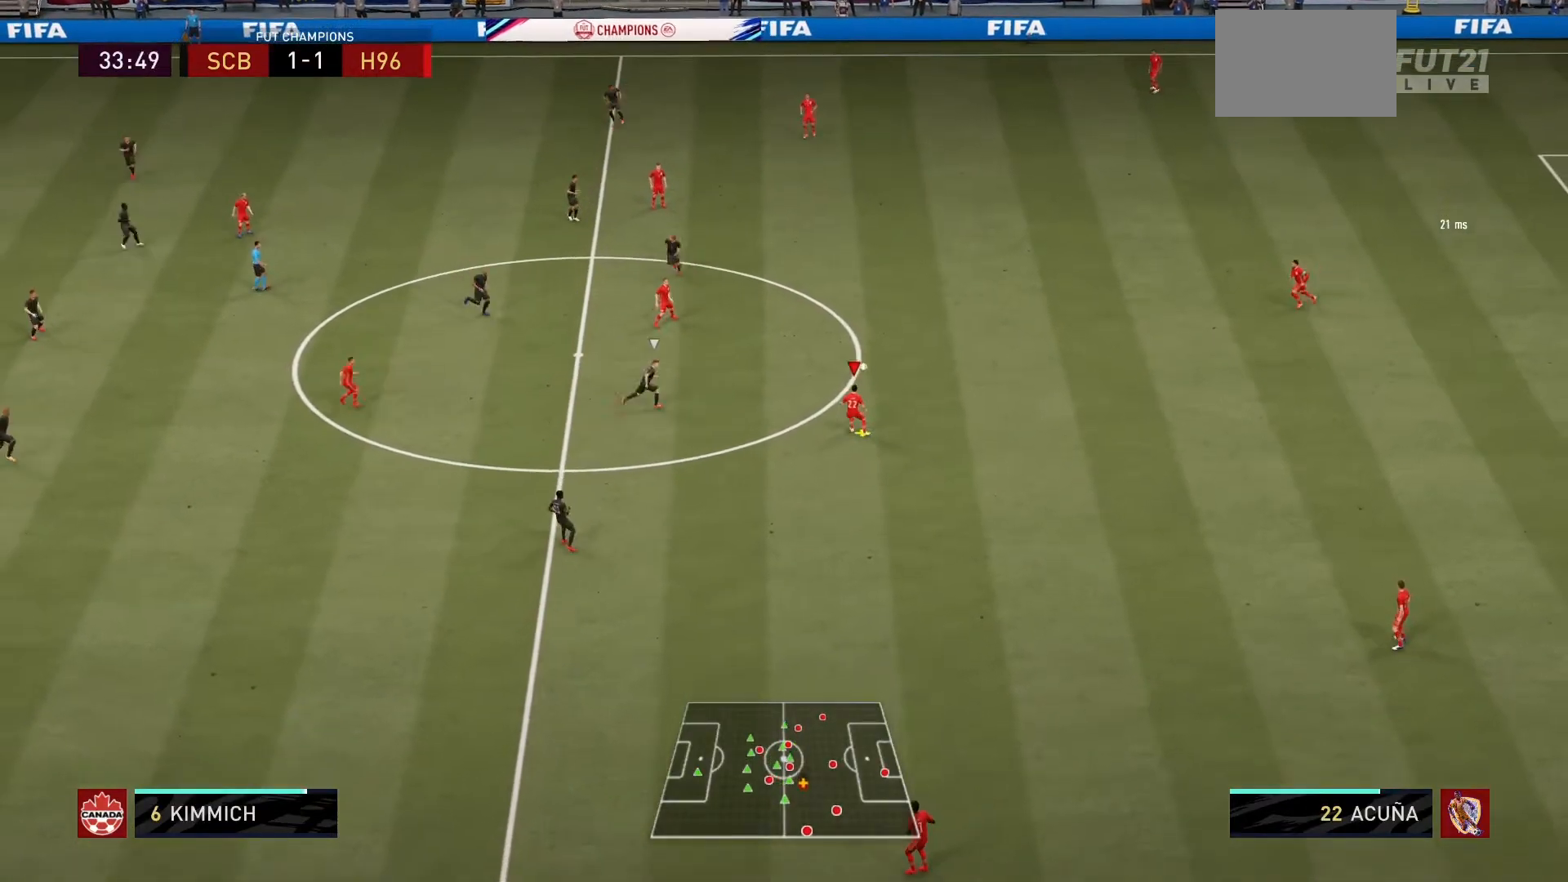
{"buttons": ["CROSS"], "left_stick": "down-left", "right_stick": "center", "events": [[367, "left_stick", "down-left"], [433, "CROSS", "down"]]}
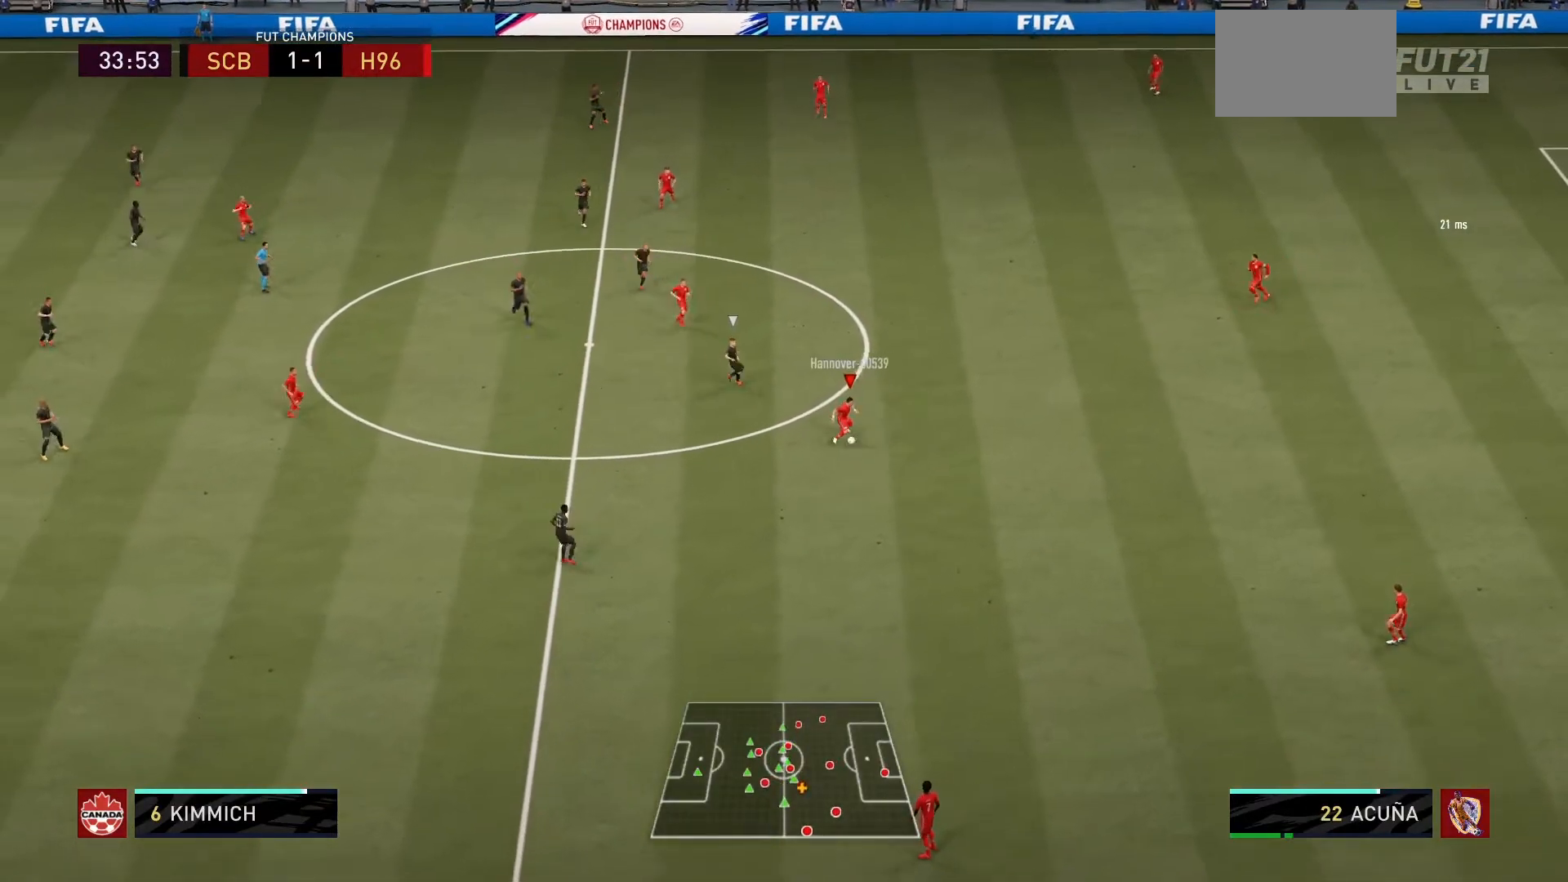
{"buttons": ["R1"], "left_stick": "center", "right_stick": "center", "events": [[100, "CROSS", "up"], [167, "R1", "down"], [234, "left_stick", "center"]]}
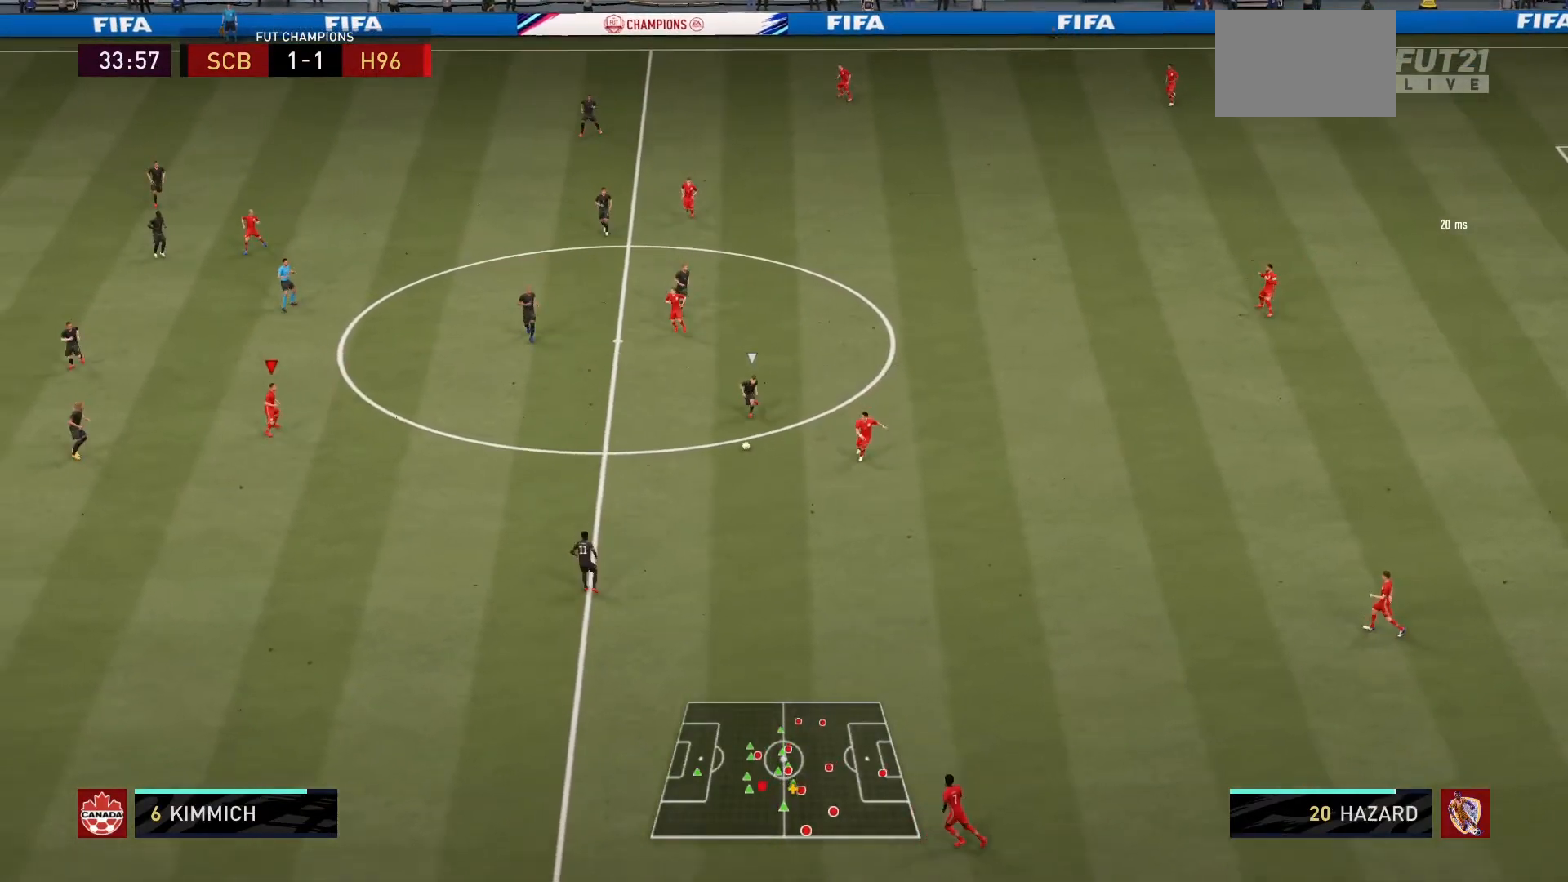
{"buttons": [], "left_stick": "up-left", "right_stick": "center", "events": [[400, "R1", "up"], [400, "left_stick", "up-left"]]}
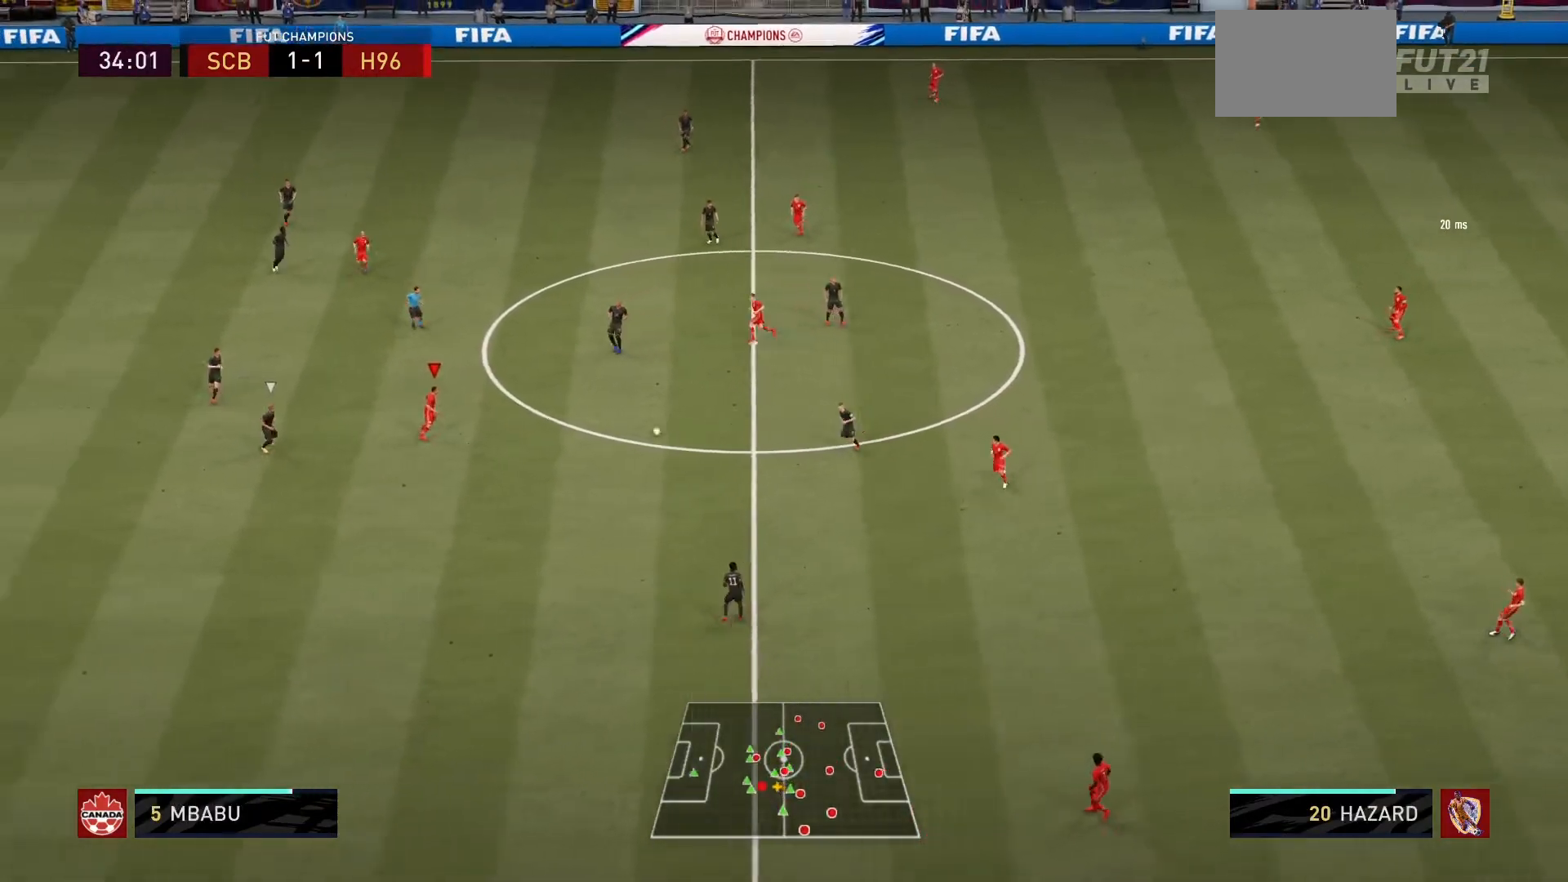
{"buttons": [], "left_stick": "down", "right_stick": "center", "events": [[301, "left_stick", "down-right"], [434, "left_stick", "down"]]}
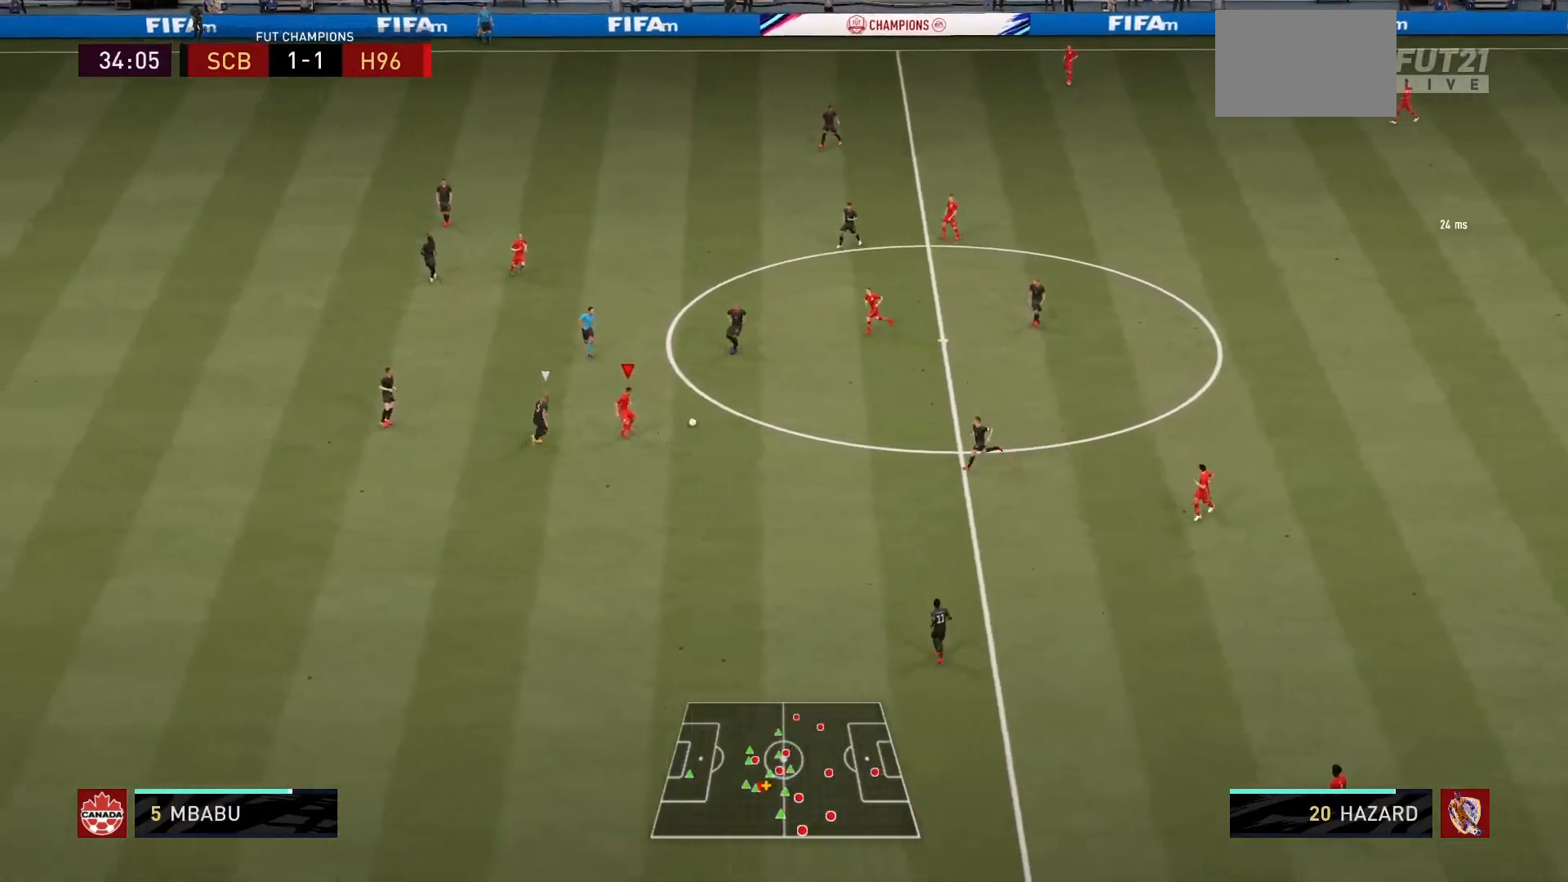
{"buttons": [], "left_stick": "right", "right_stick": "center", "events": [[100, "left_stick", "down-right"], [200, "left_stick", "right"]]}
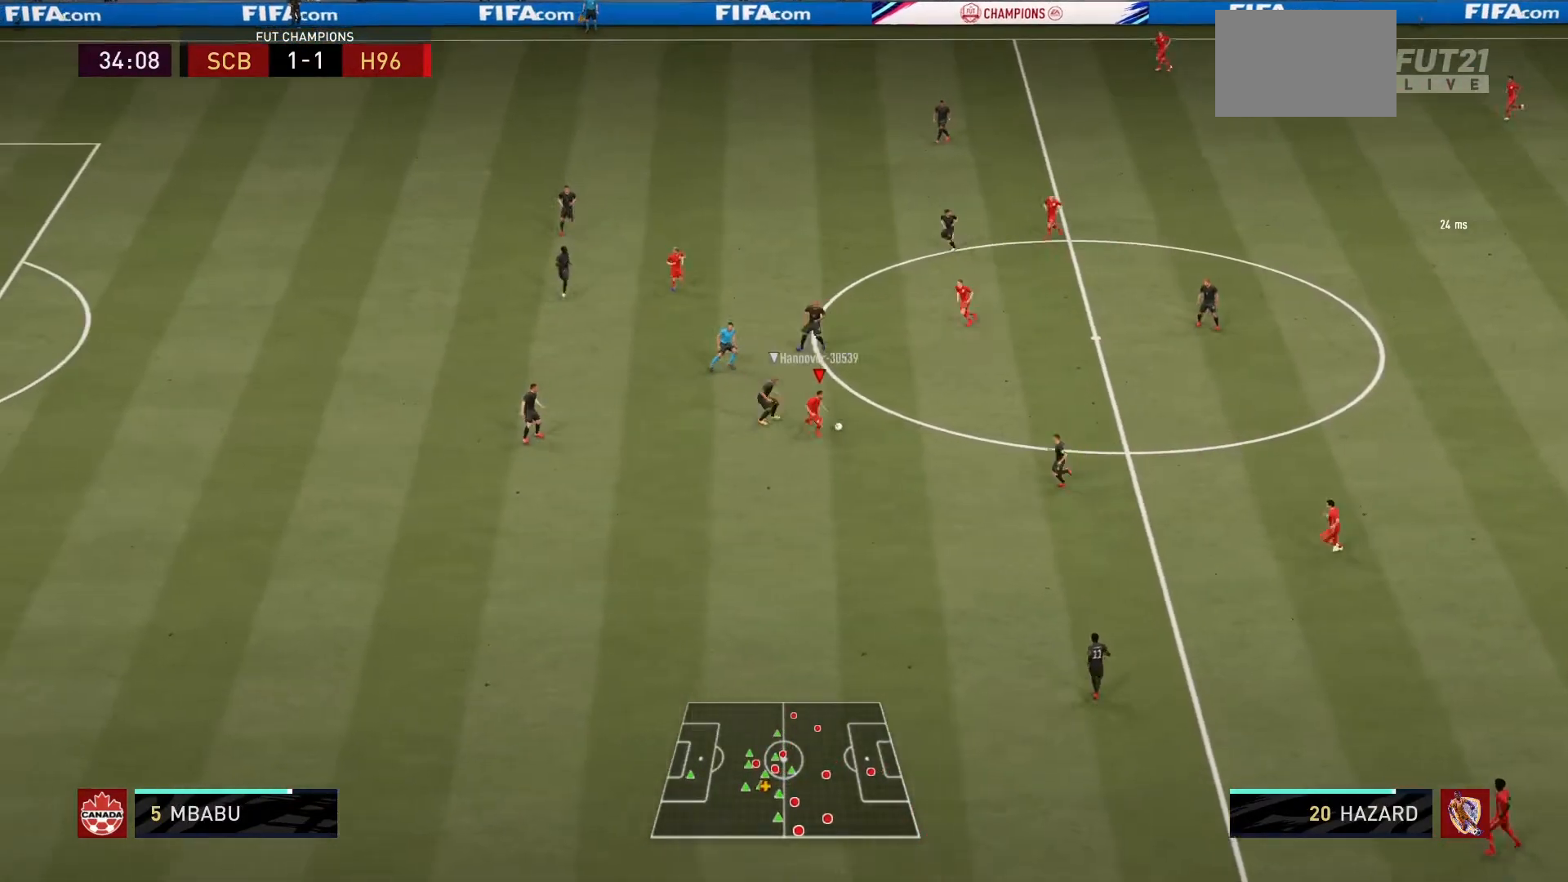
{"buttons": ["CROSS"], "left_stick": "up", "right_stick": "center", "events": [[367, "left_stick", "up-right"], [434, "CROSS", "down"], [467, "left_stick", "up"]]}
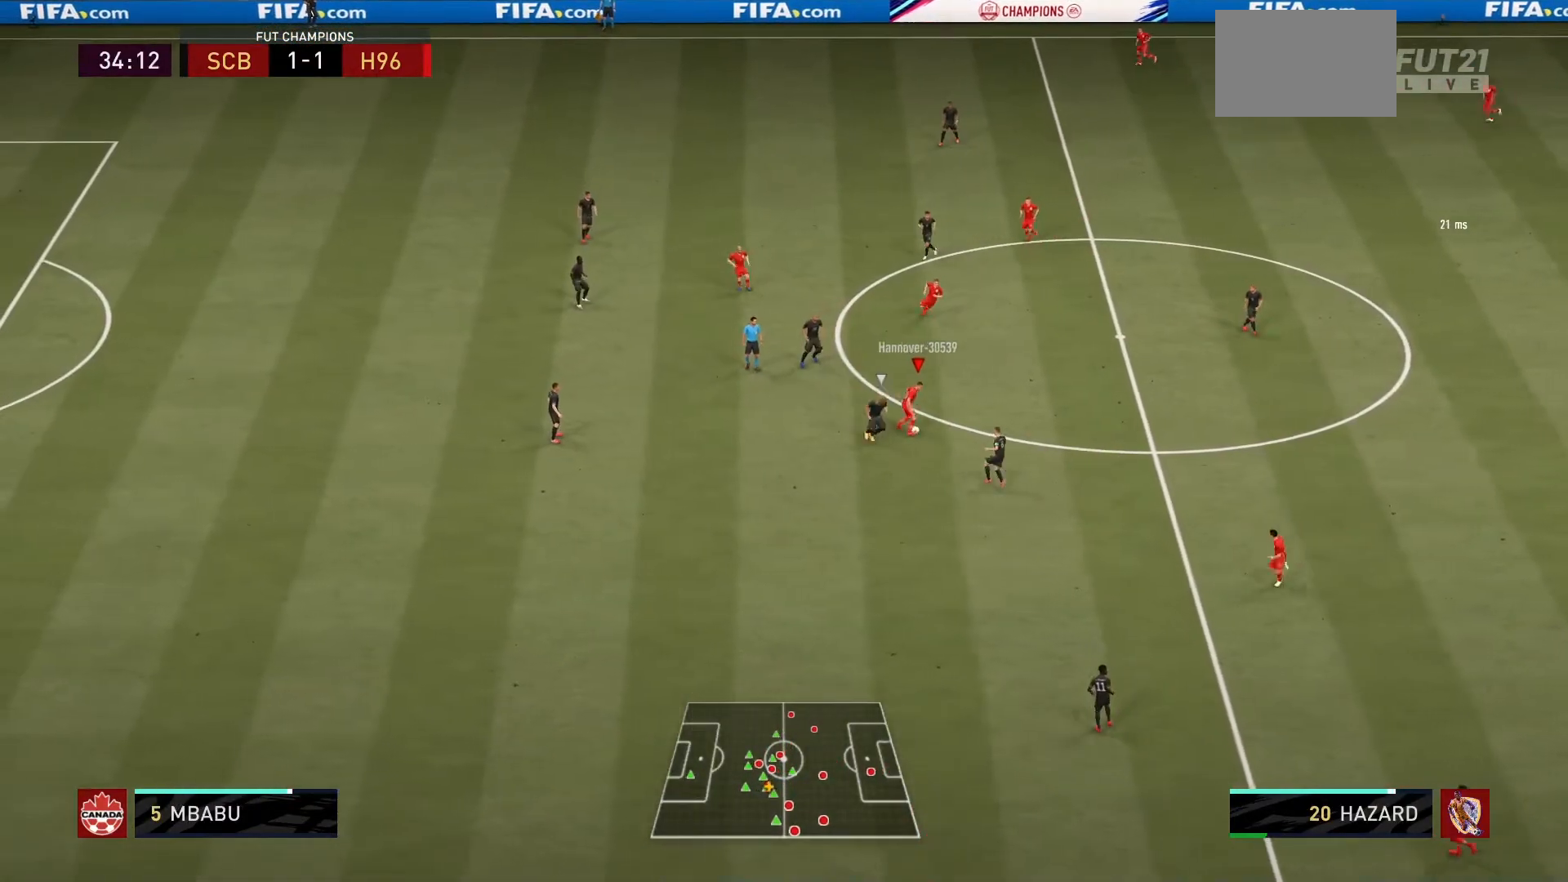
{"buttons": [], "left_stick": "center", "right_stick": "center", "events": [[66, "CROSS", "up"], [333, "left_stick", "center"]]}
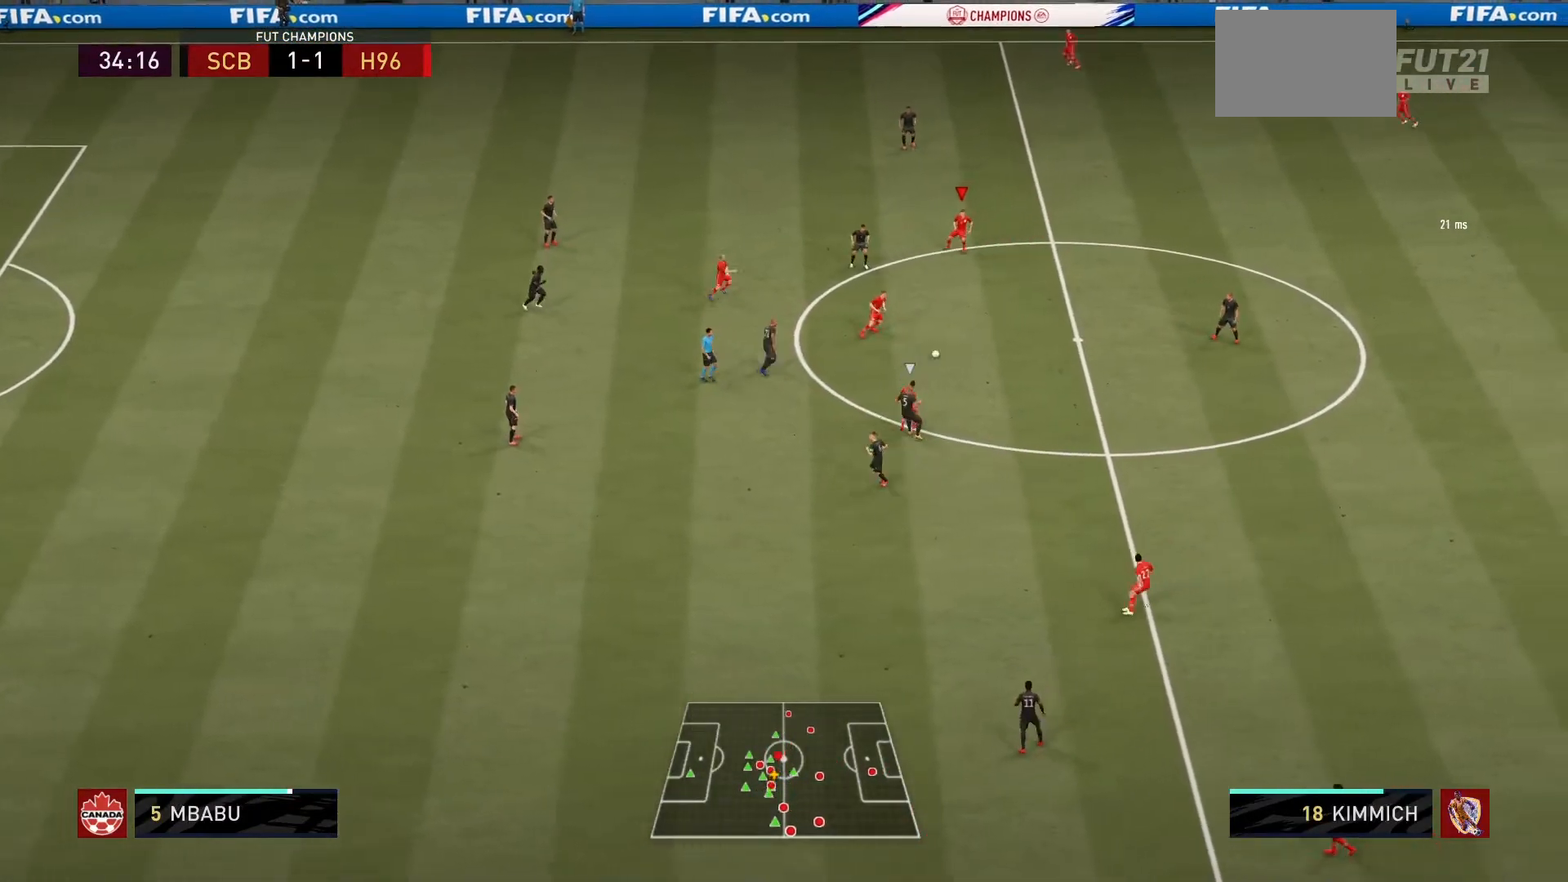
{"buttons": [], "left_stick": "up-right", "right_stick": "center", "events": [[234, "left_stick", "up-right"], [334, "left_stick", "up-left"], [501, "left_stick", "up-right"]]}
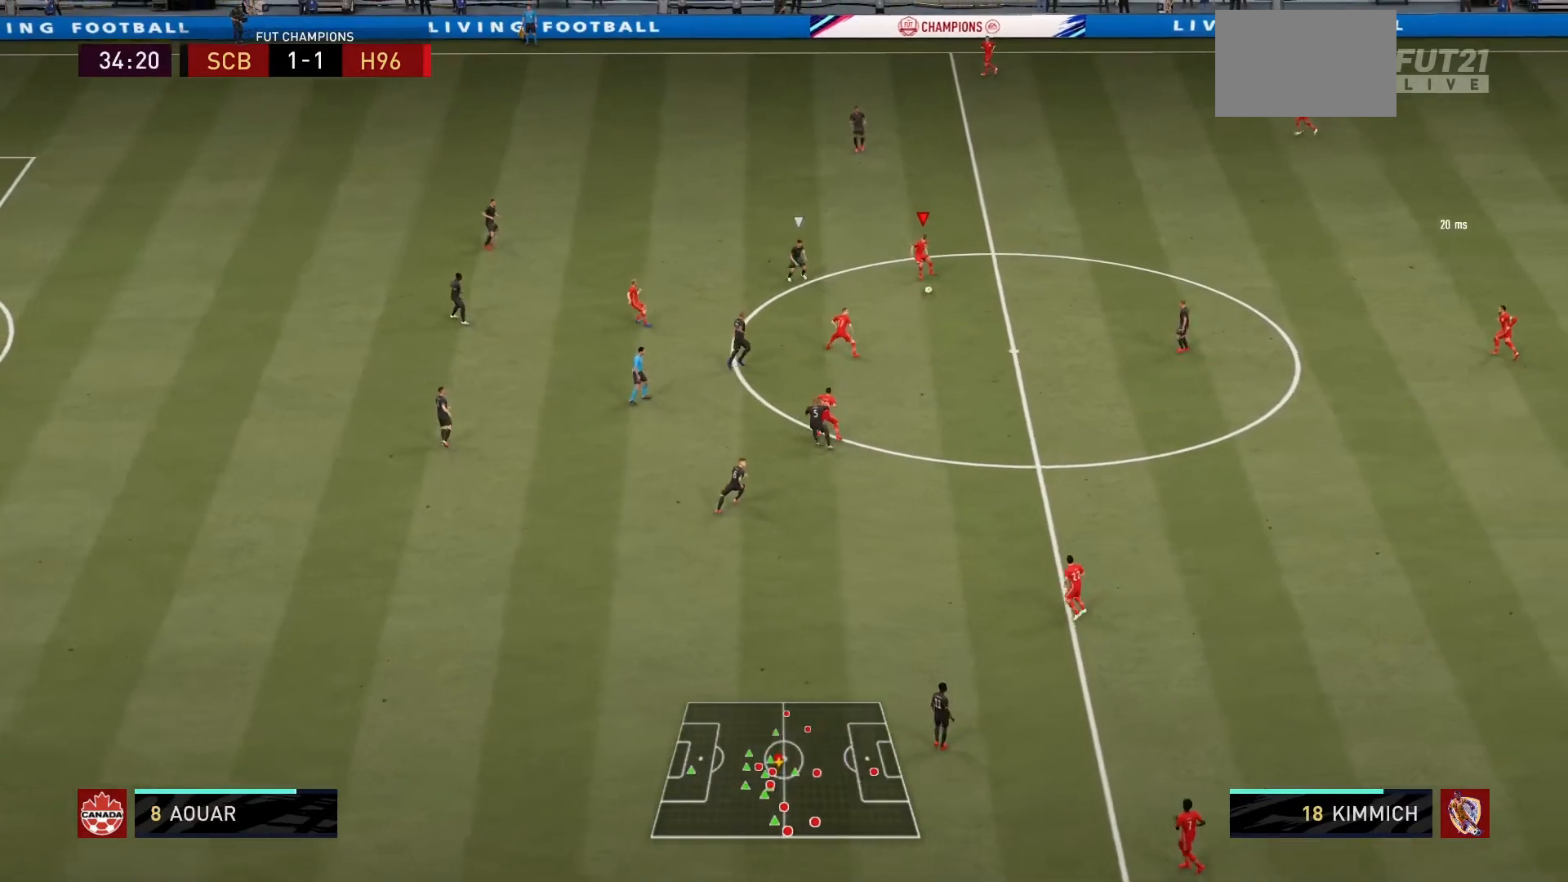
{"buttons": [], "left_stick": "up-left", "right_stick": "center", "events": [[200, "left_stick", "up"], [500, "left_stick", "up-left"]]}
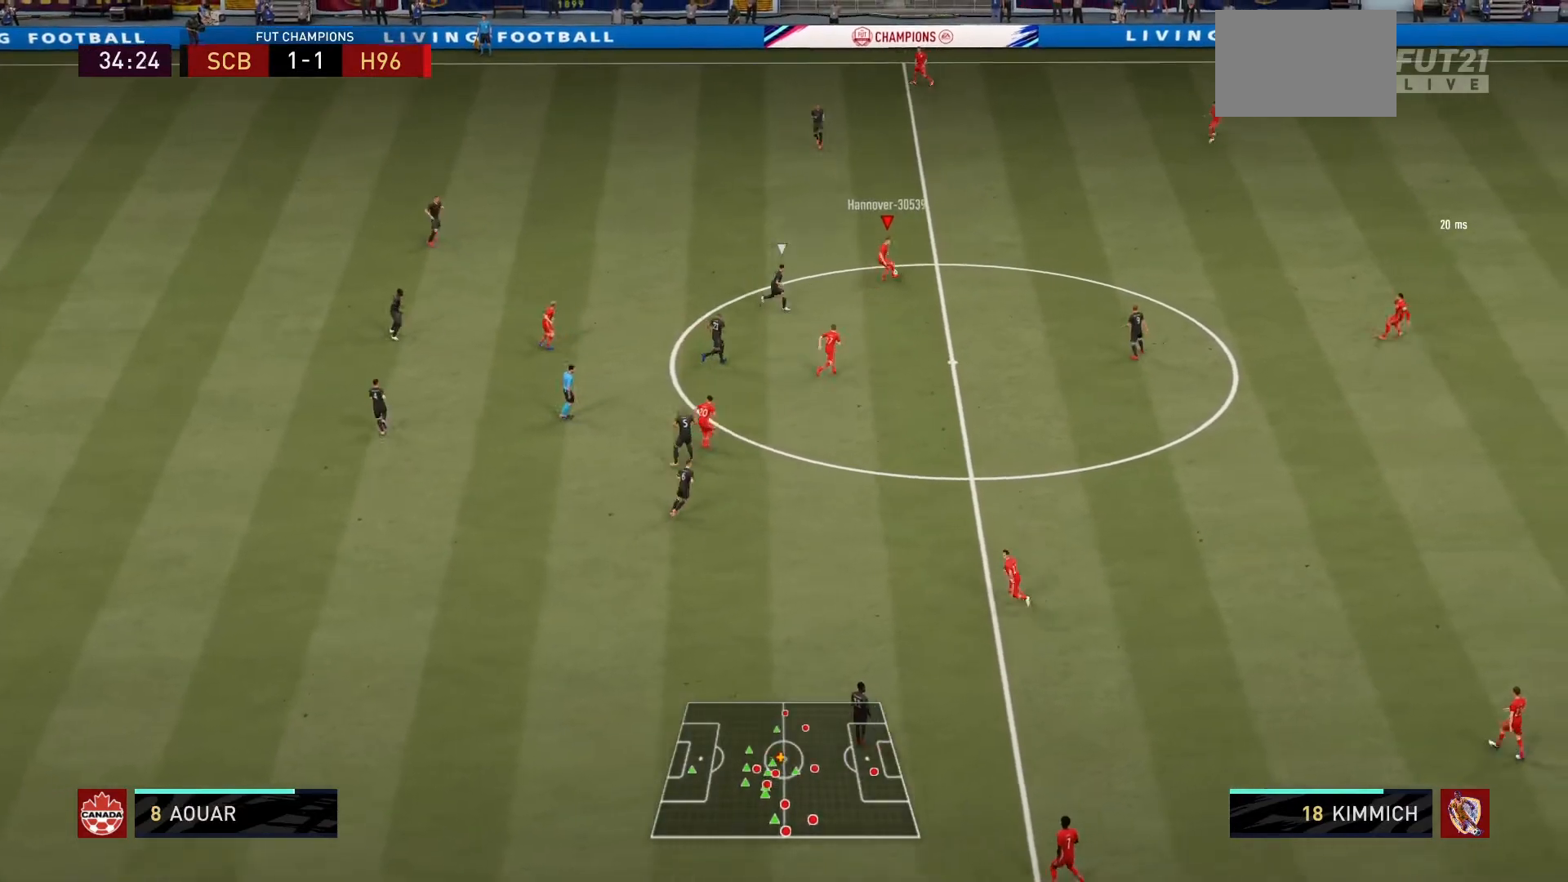
{"buttons": [], "left_stick": "up-left", "right_stick": "center", "events": []}
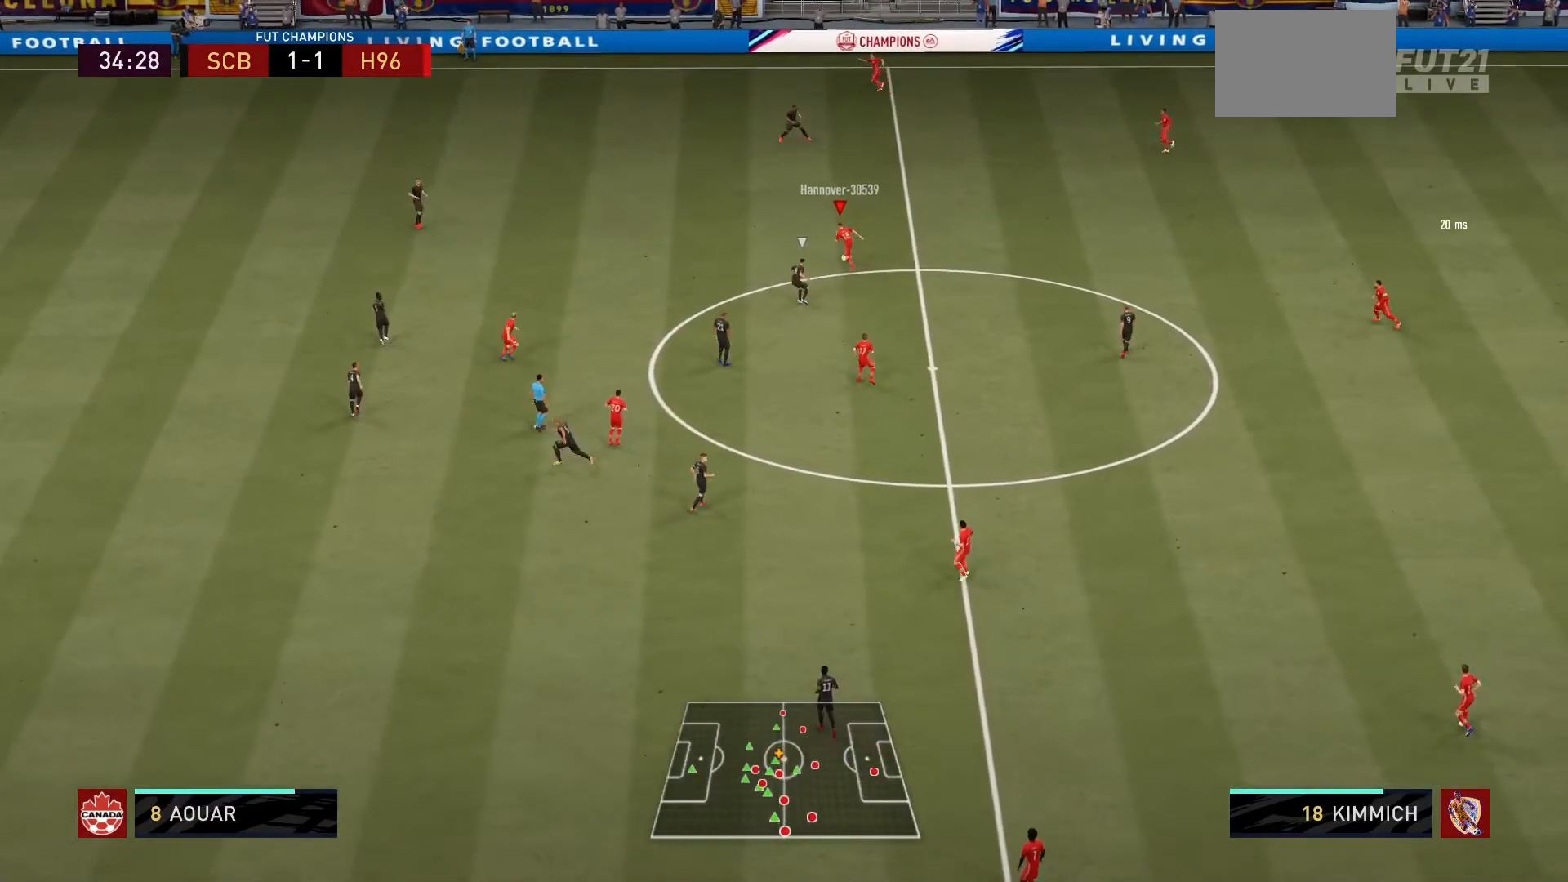
{"buttons": [], "left_stick": "up-right", "right_stick": "center", "events": [[433, "left_stick", "up-right"]]}
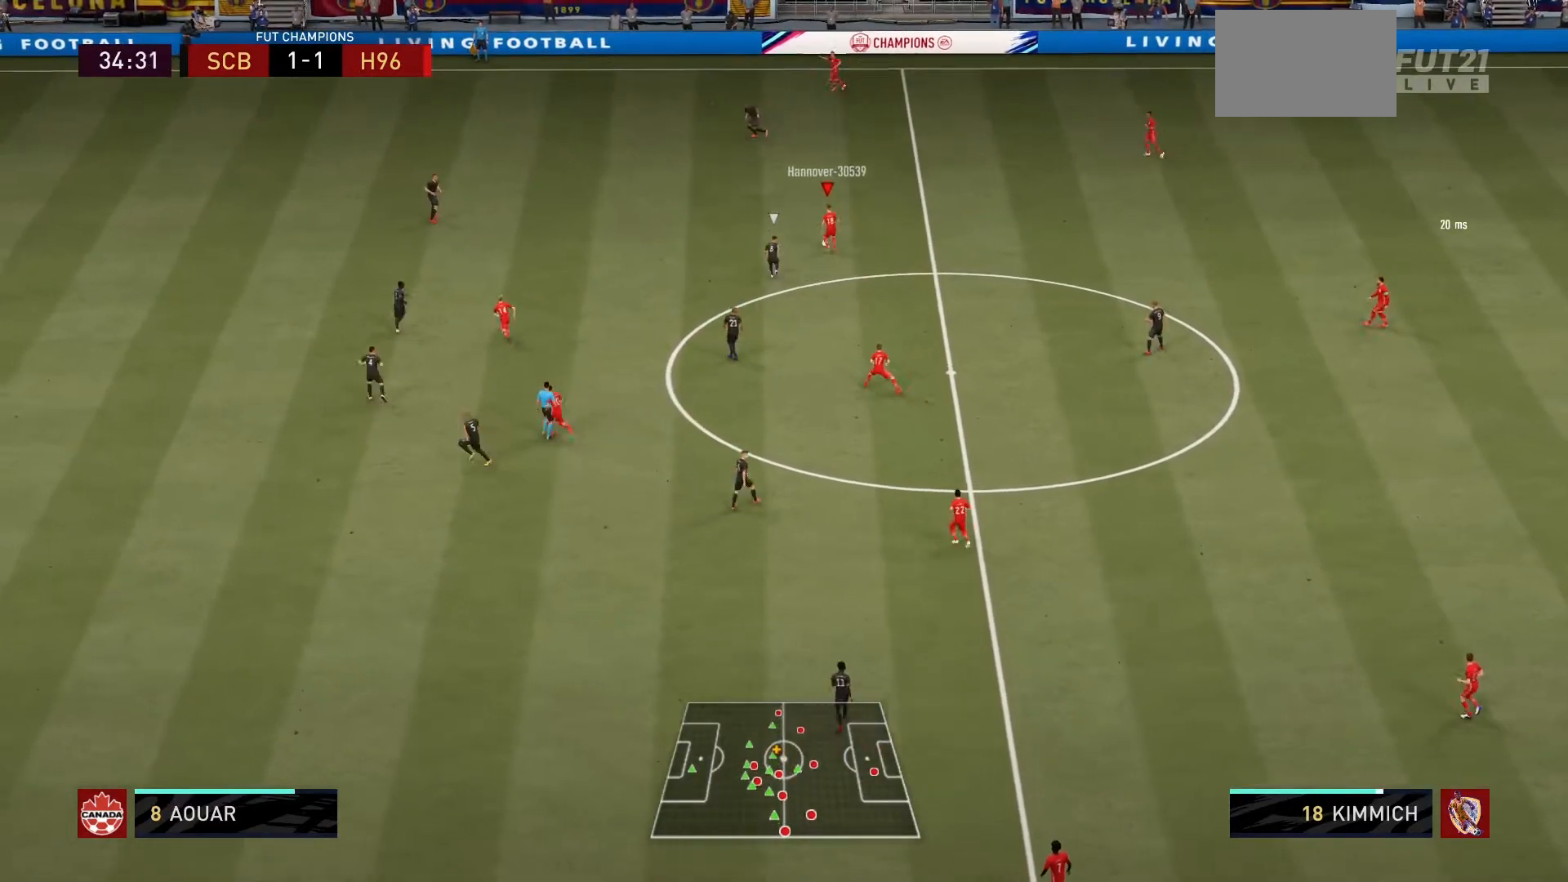
{"buttons": [], "left_stick": "down-right", "right_stick": "center", "events": [[34, "left_stick", "right"], [167, "left_stick", "down-right"]]}
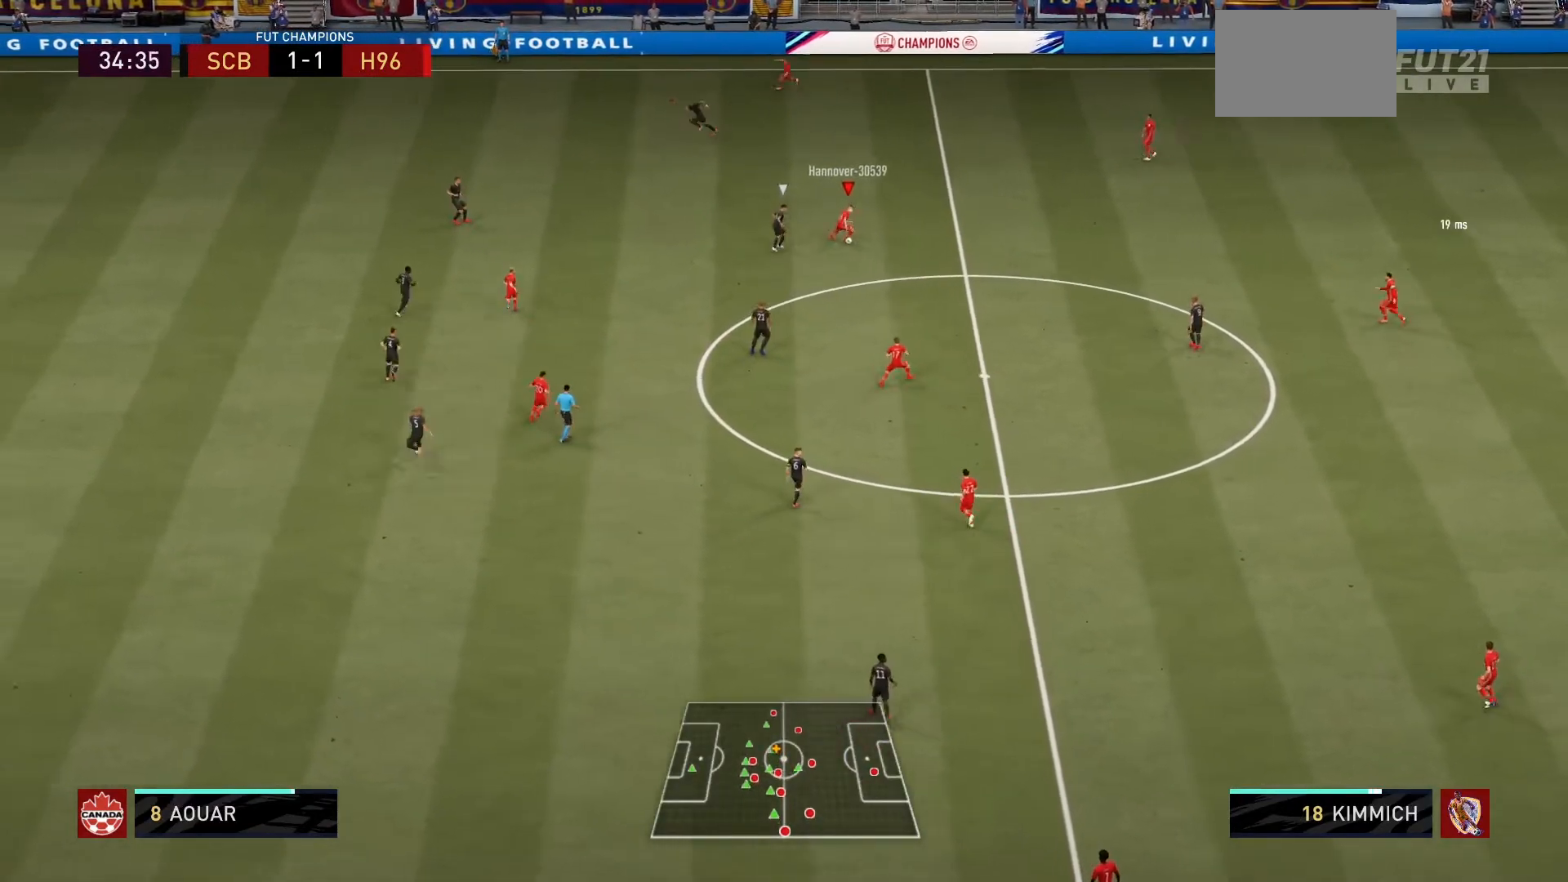
{"buttons": [], "left_stick": "down", "right_stick": "center", "events": [[267, "CROSS", "down"], [300, "left_stick", "down"], [367, "CROSS", "up"]]}